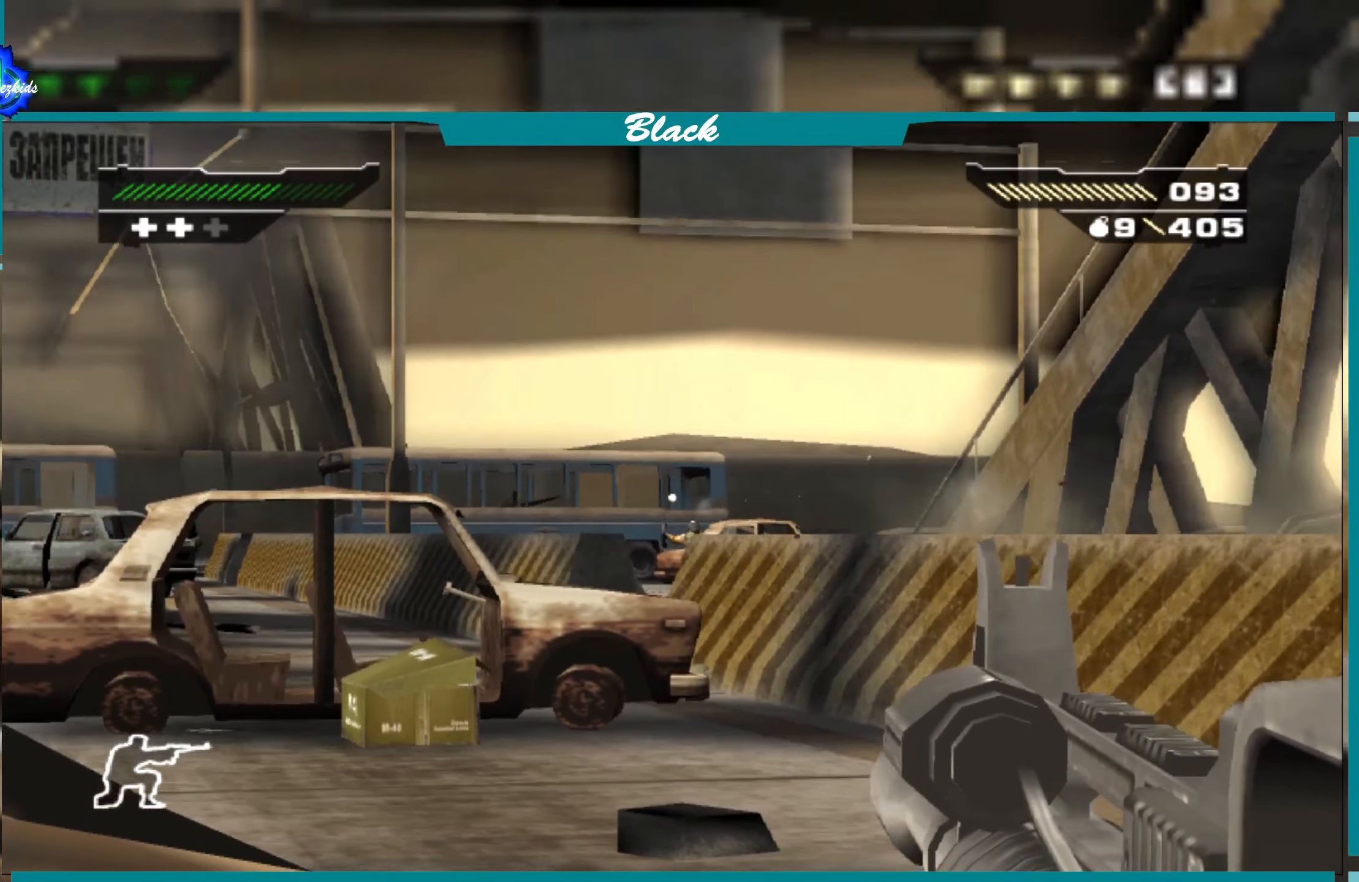
Gameplay with a controller (PlayStation layout); each line is a JSON object with the inputs held at the frame after it. "events" lists button and stick changes between this image and that frame as [ms after this image, input, new state], when the widget could be followed in between.
{"buttons": ["L1"], "left_stick": "center", "right_stick": "center", "events": [[50, "right_stick", "center"], [334, "right_stick", "left"], [434, "right_stick", "center"]]}
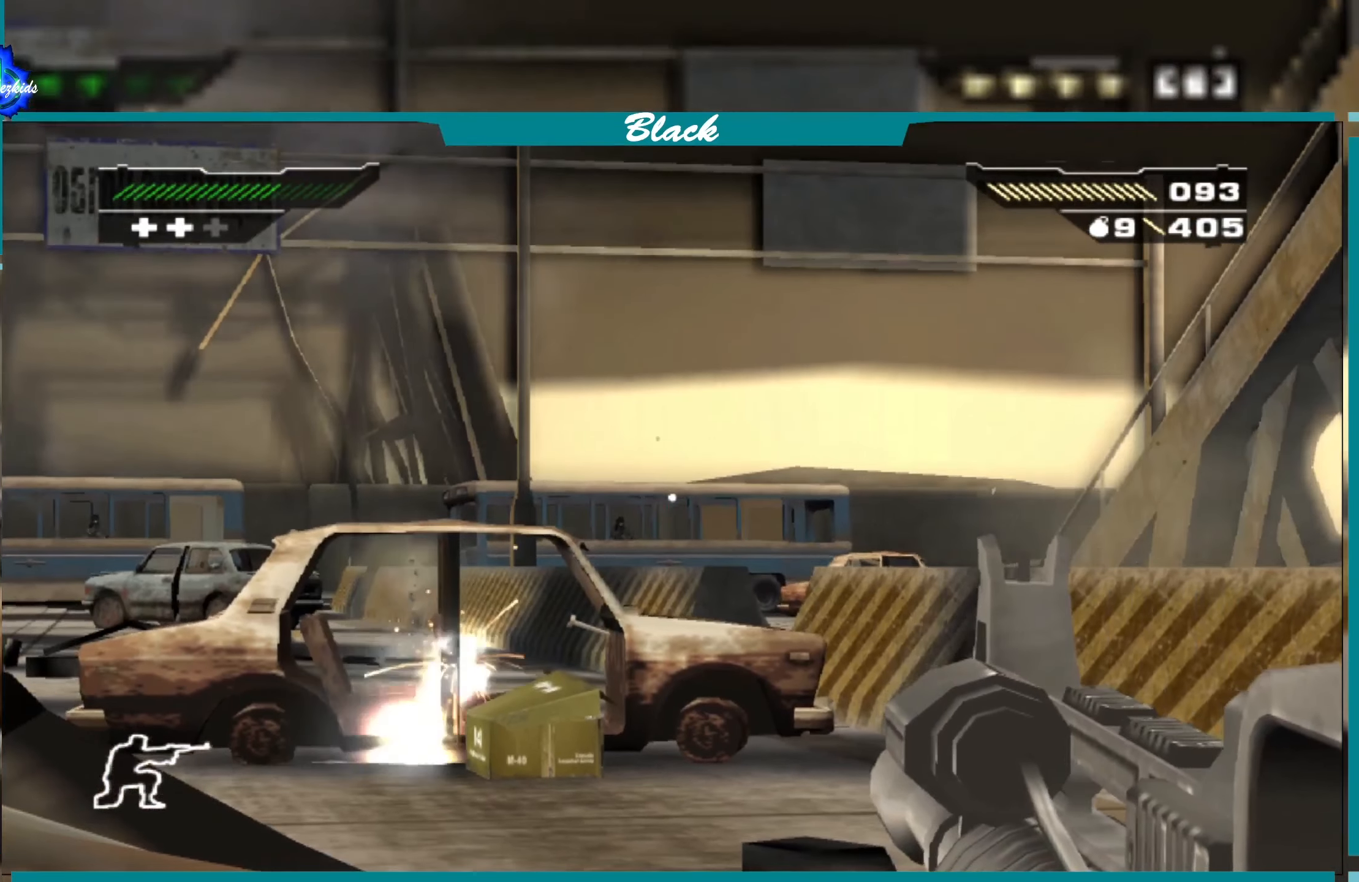
{"buttons": ["L1"], "left_stick": "center", "right_stick": "center", "events": [[350, "right_stick", "left"], [434, "right_stick", "center"]]}
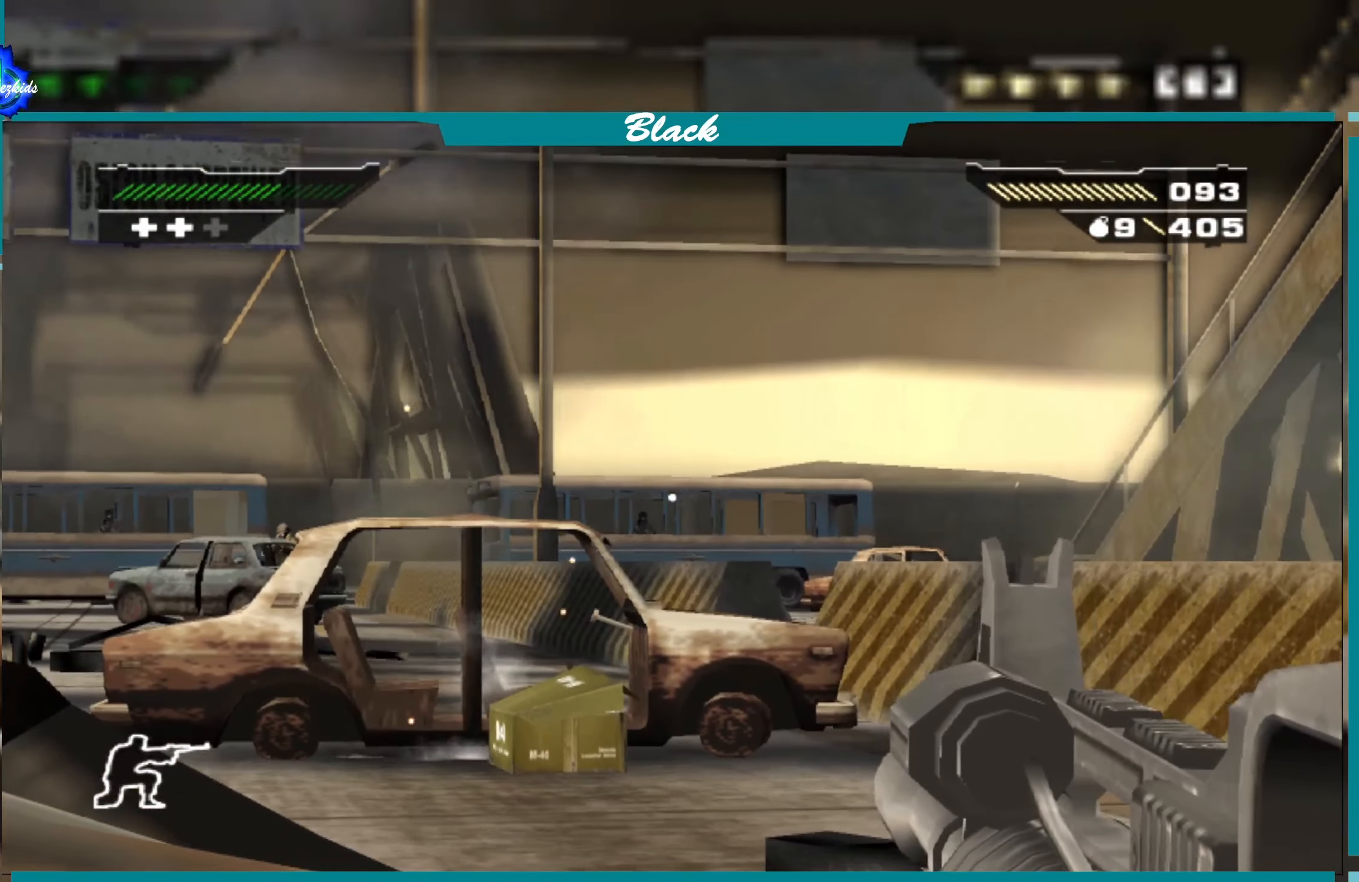
{"buttons": ["L1"], "left_stick": "center", "right_stick": "center", "events": []}
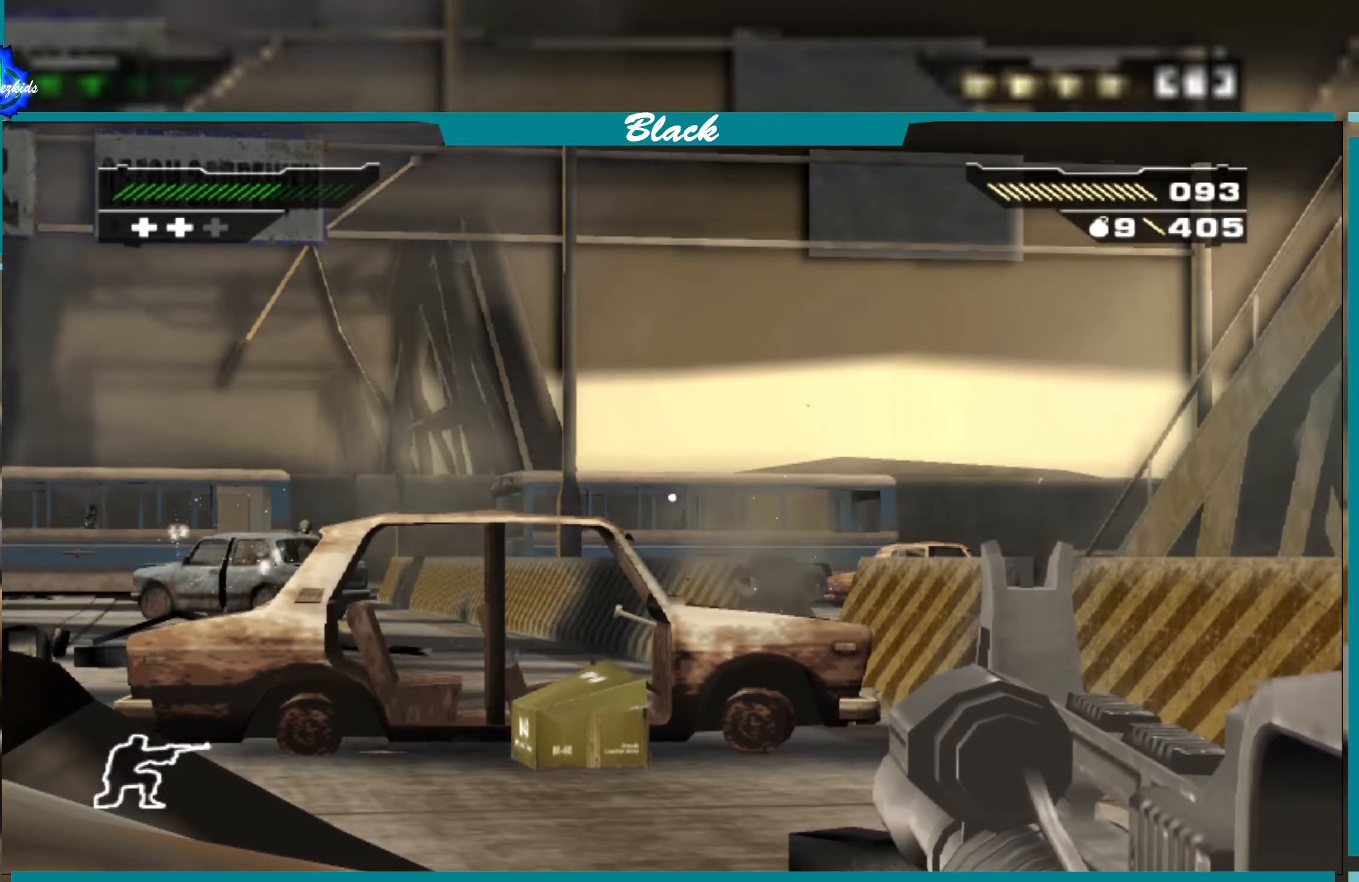
{"buttons": ["L1"], "left_stick": "center", "right_stick": "right", "events": [[16, "right_stick", "down"], [66, "right_stick", "center"], [433, "right_stick", "right"]]}
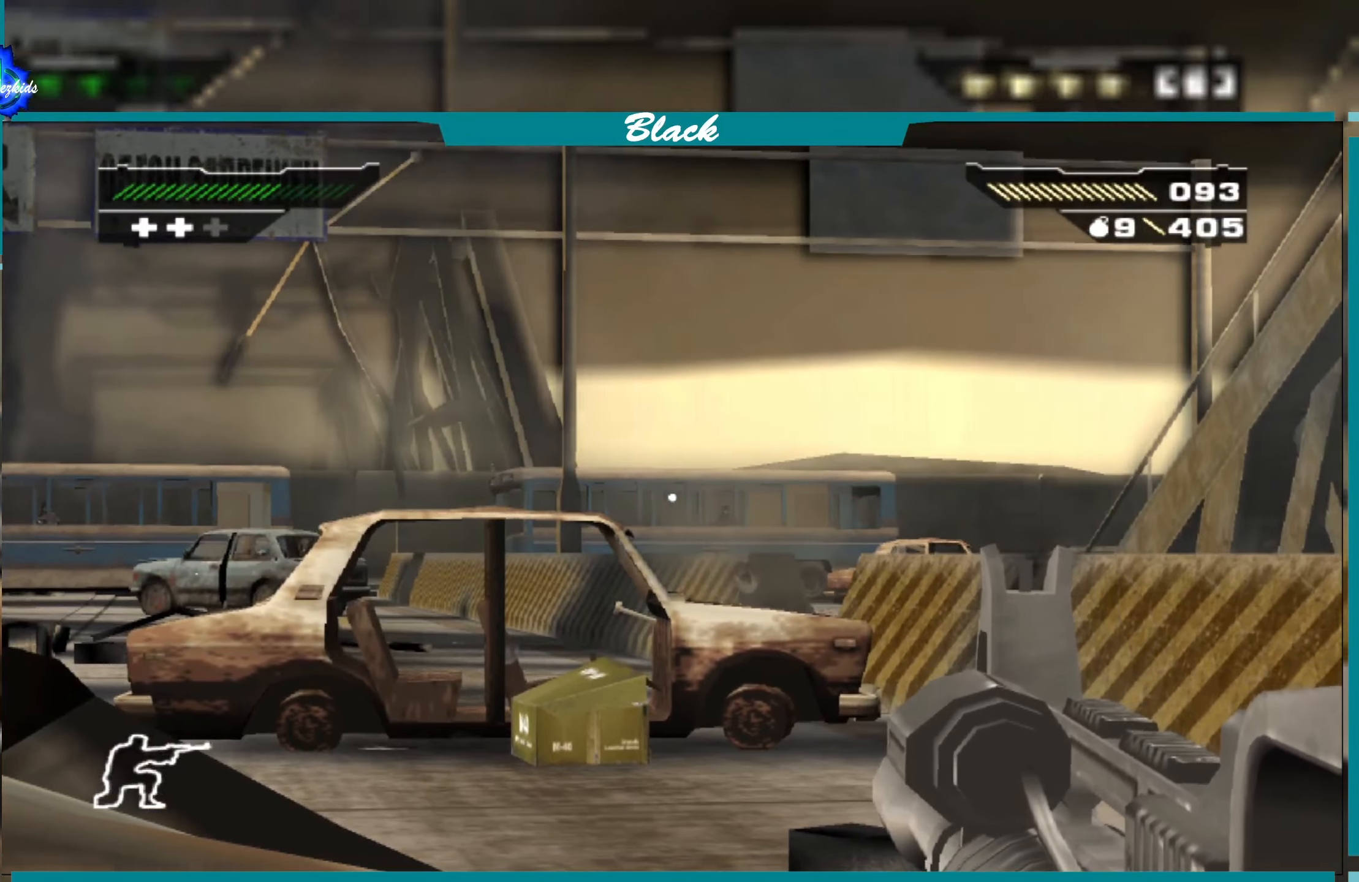
{"buttons": ["L1"], "left_stick": "center", "right_stick": "down-right", "events": [[50, "right_stick", "center"], [466, "right_stick", "down-right"]]}
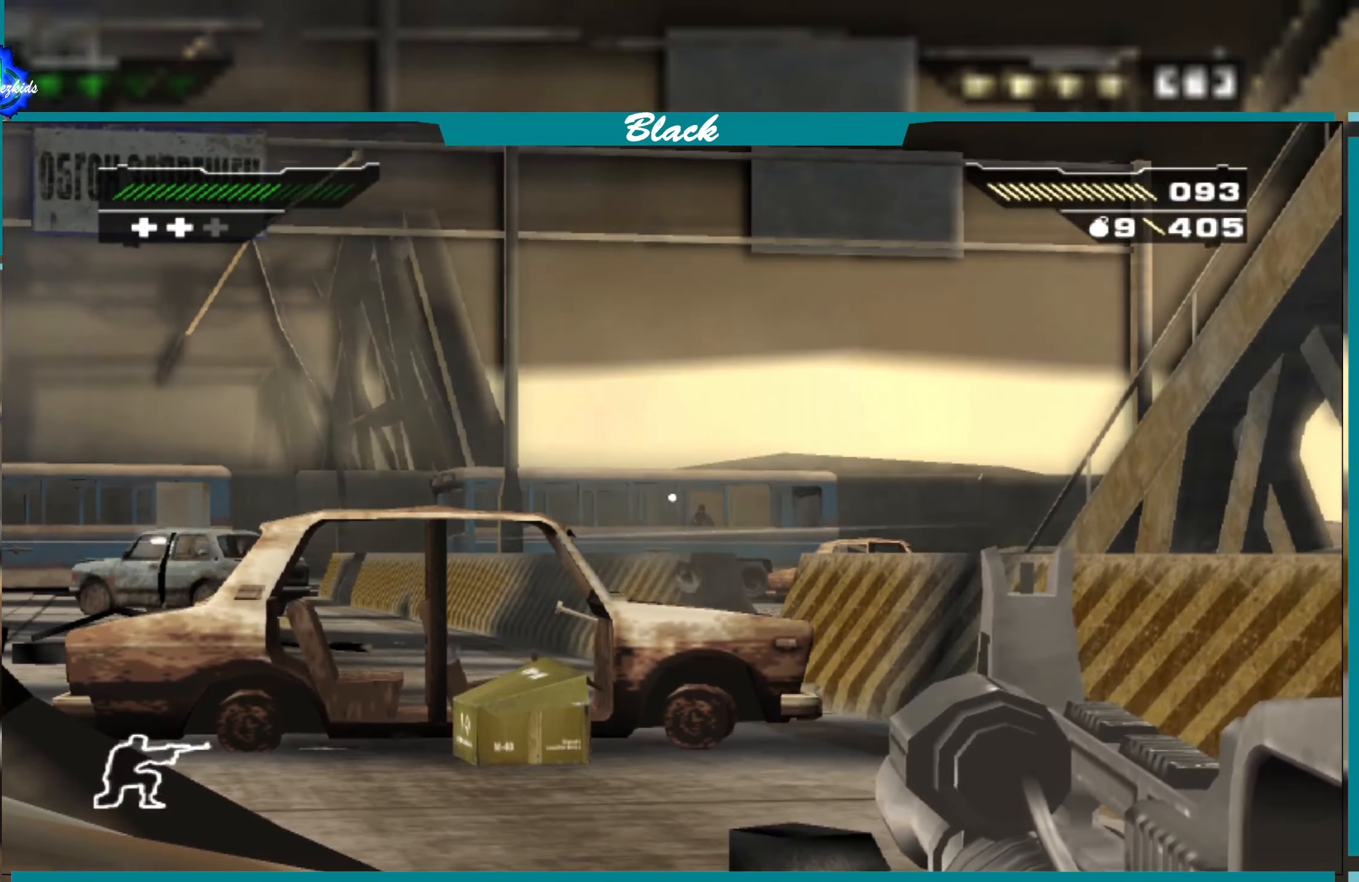
{"buttons": ["L1"], "left_stick": "center", "right_stick": "right", "events": [[33, "right_stick", "center"], [433, "right_stick", "right"]]}
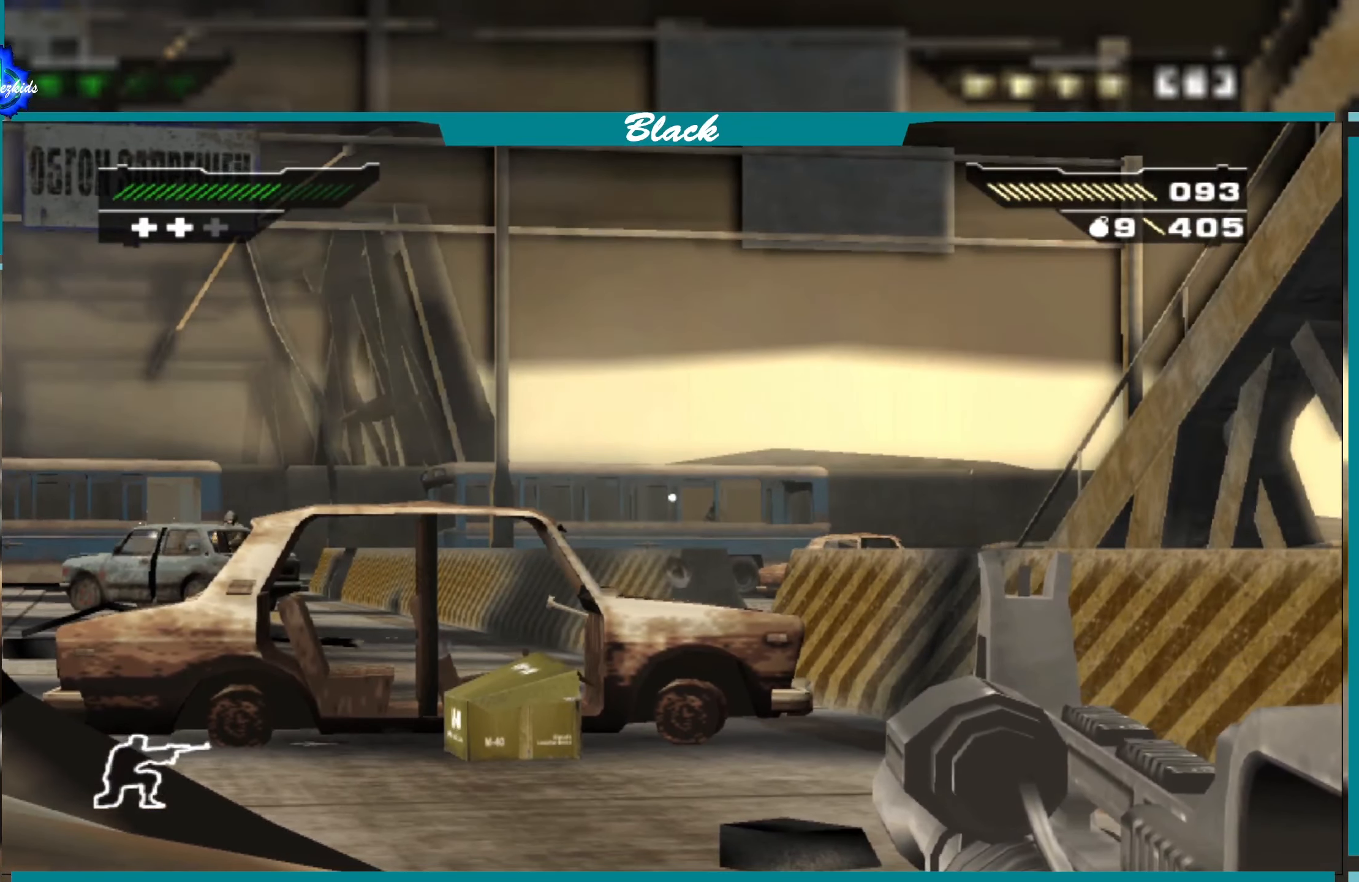
{"buttons": ["L1"], "left_stick": "center", "right_stick": "left", "events": [[116, "right_stick", "center"], [416, "right_stick", "left"]]}
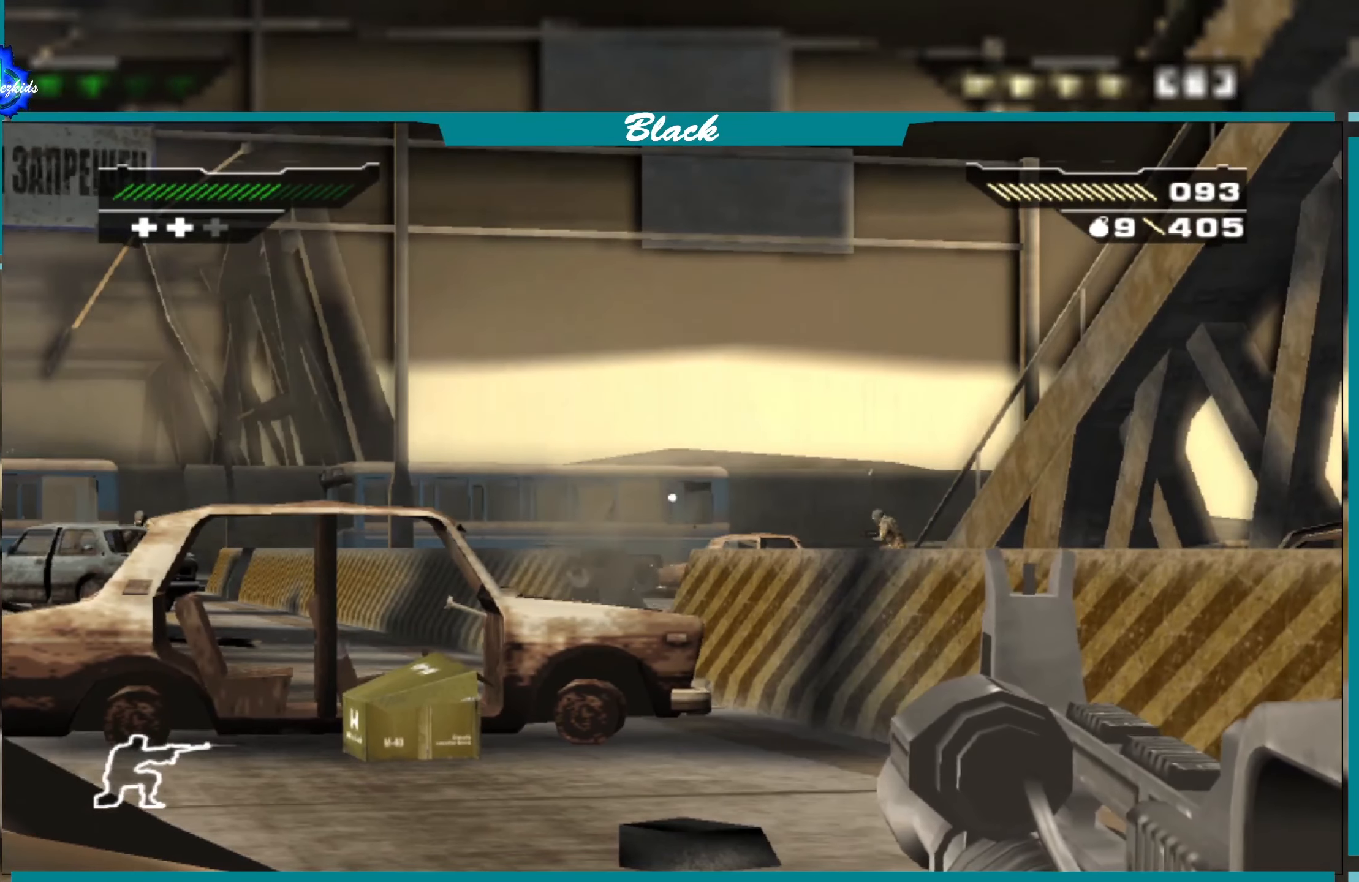
{"buttons": ["L1"], "left_stick": "center", "right_stick": "down-right", "events": [[100, "right_stick", "center"], [500, "right_stick", "down-right"]]}
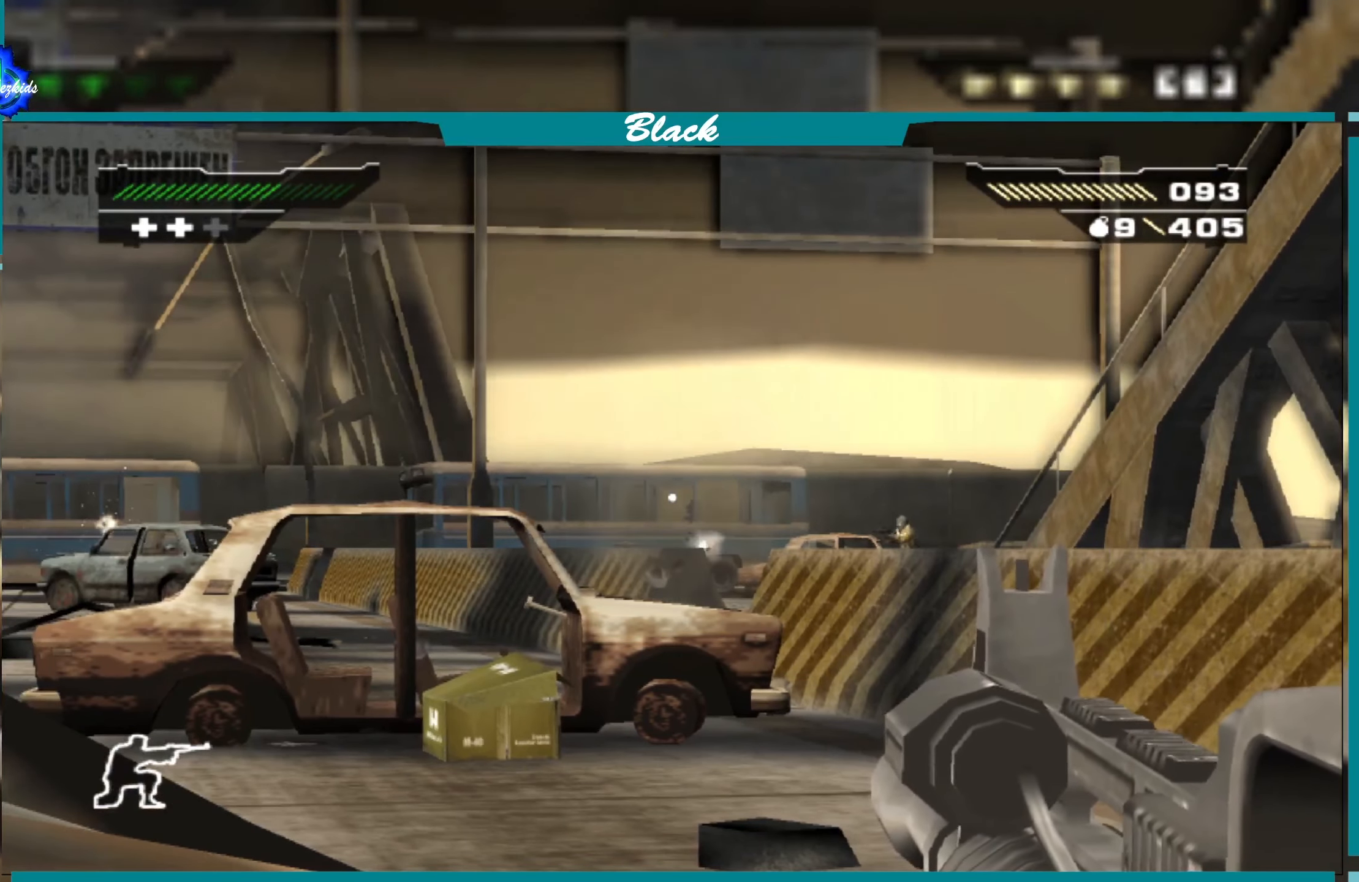
{"buttons": ["L1"], "left_stick": "center", "right_stick": "center", "events": [[66, "right_stick", "center"]]}
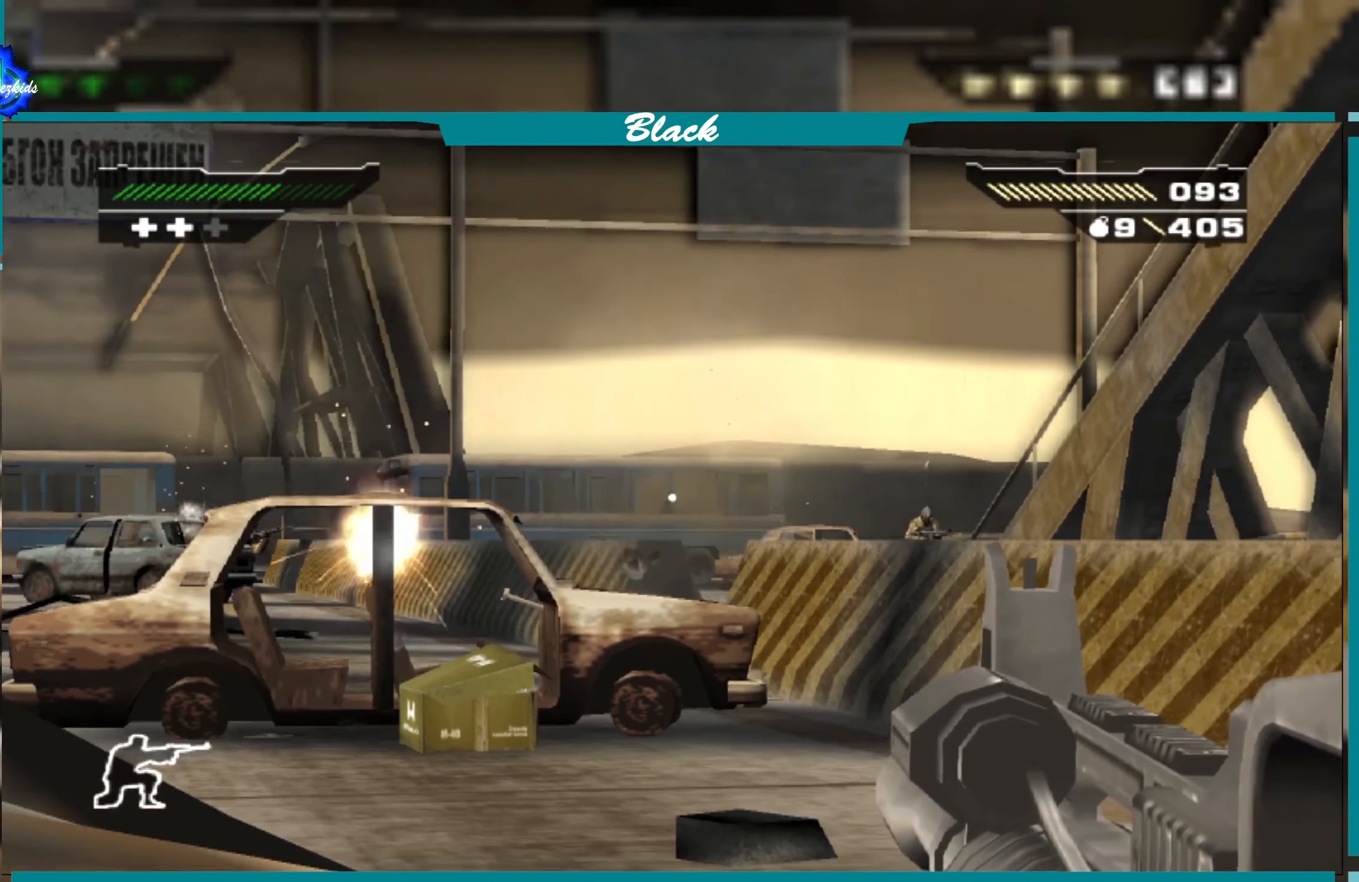
{"buttons": ["L1"], "left_stick": "center", "right_stick": "center", "events": [[83, "right_stick", "up"], [133, "right_stick", "center"], [216, "R1", "down"], [333, "R1", "up"]]}
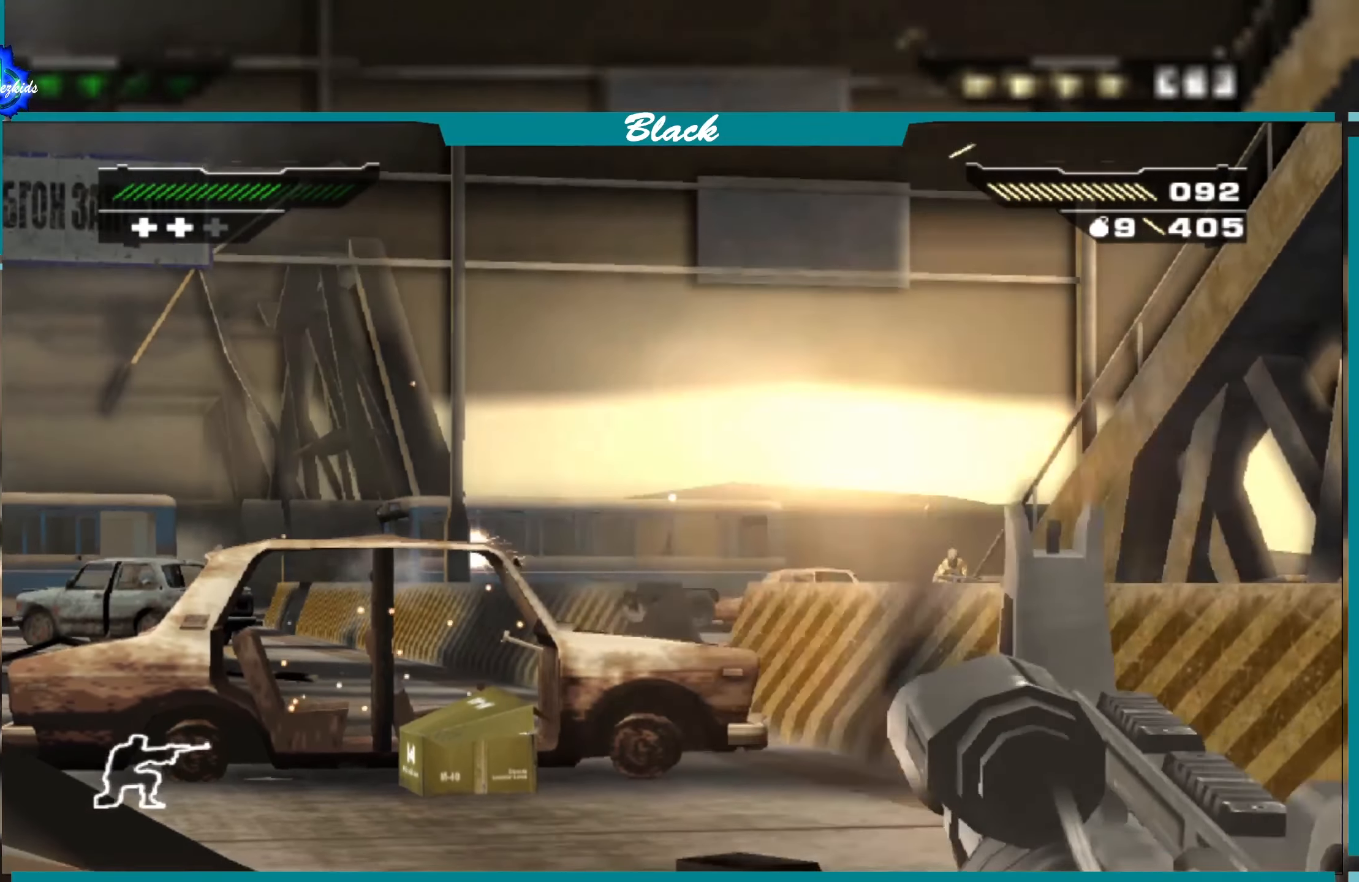
{"buttons": ["L1"], "left_stick": "center", "right_stick": "center", "events": []}
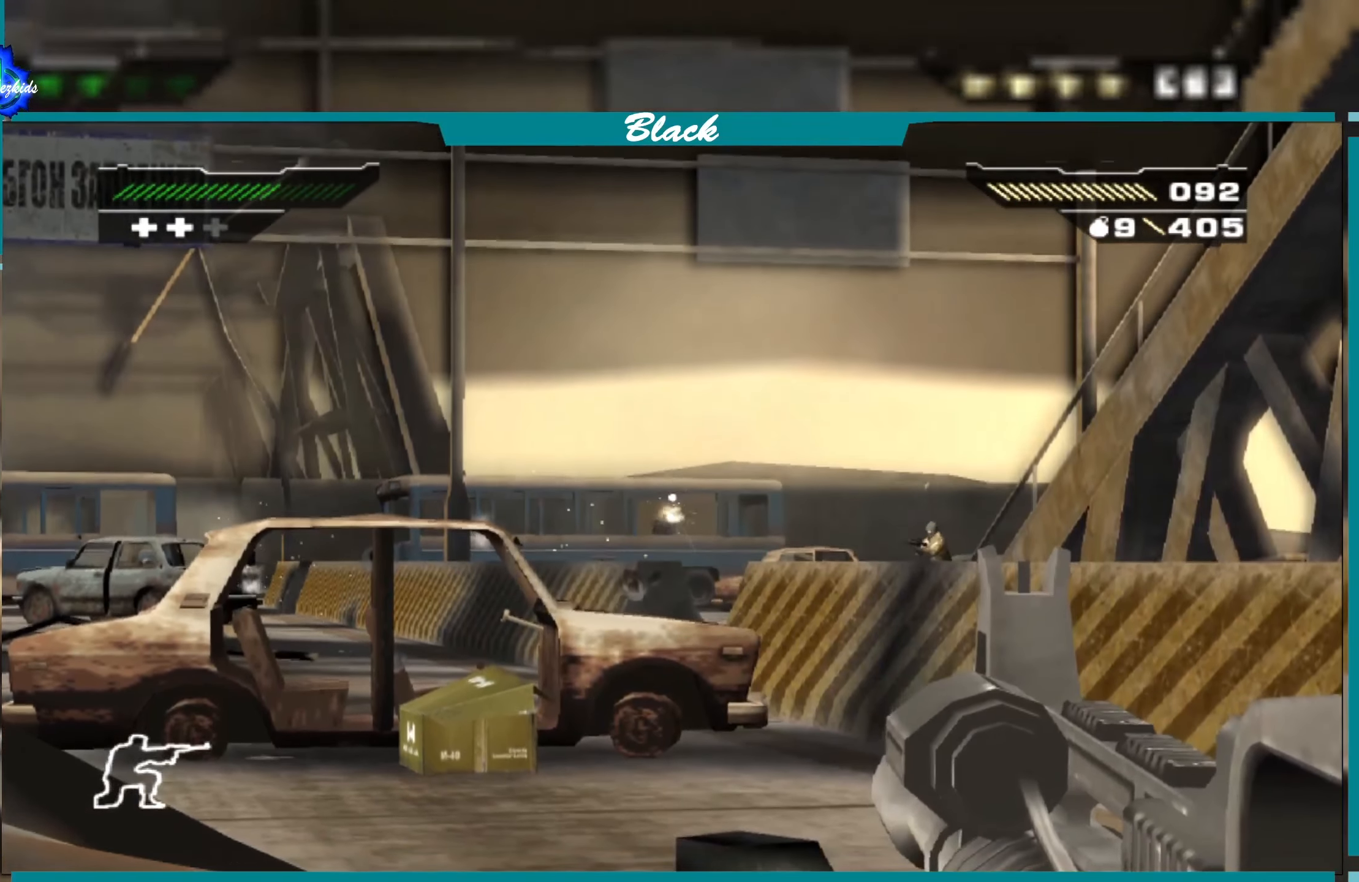
{"buttons": ["L1"], "left_stick": "center", "right_stick": "center", "events": [[283, "right_stick", "down"], [366, "right_stick", "center"]]}
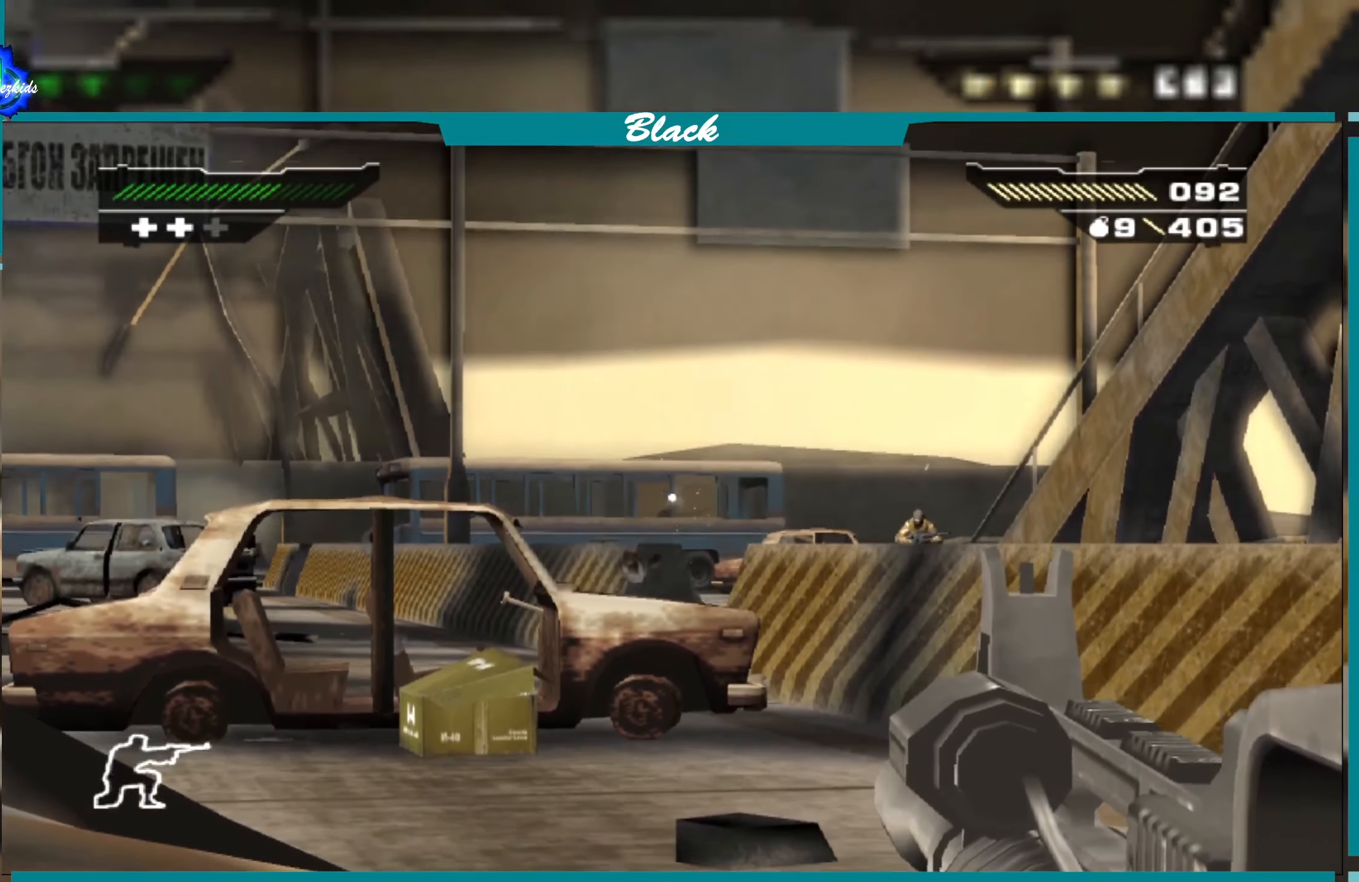
{"buttons": ["L1"], "left_stick": "center", "right_stick": "center", "events": [[350, "right_stick", "left"], [366, "R1", "down"], [417, "right_stick", "center"], [433, "R1", "up"]]}
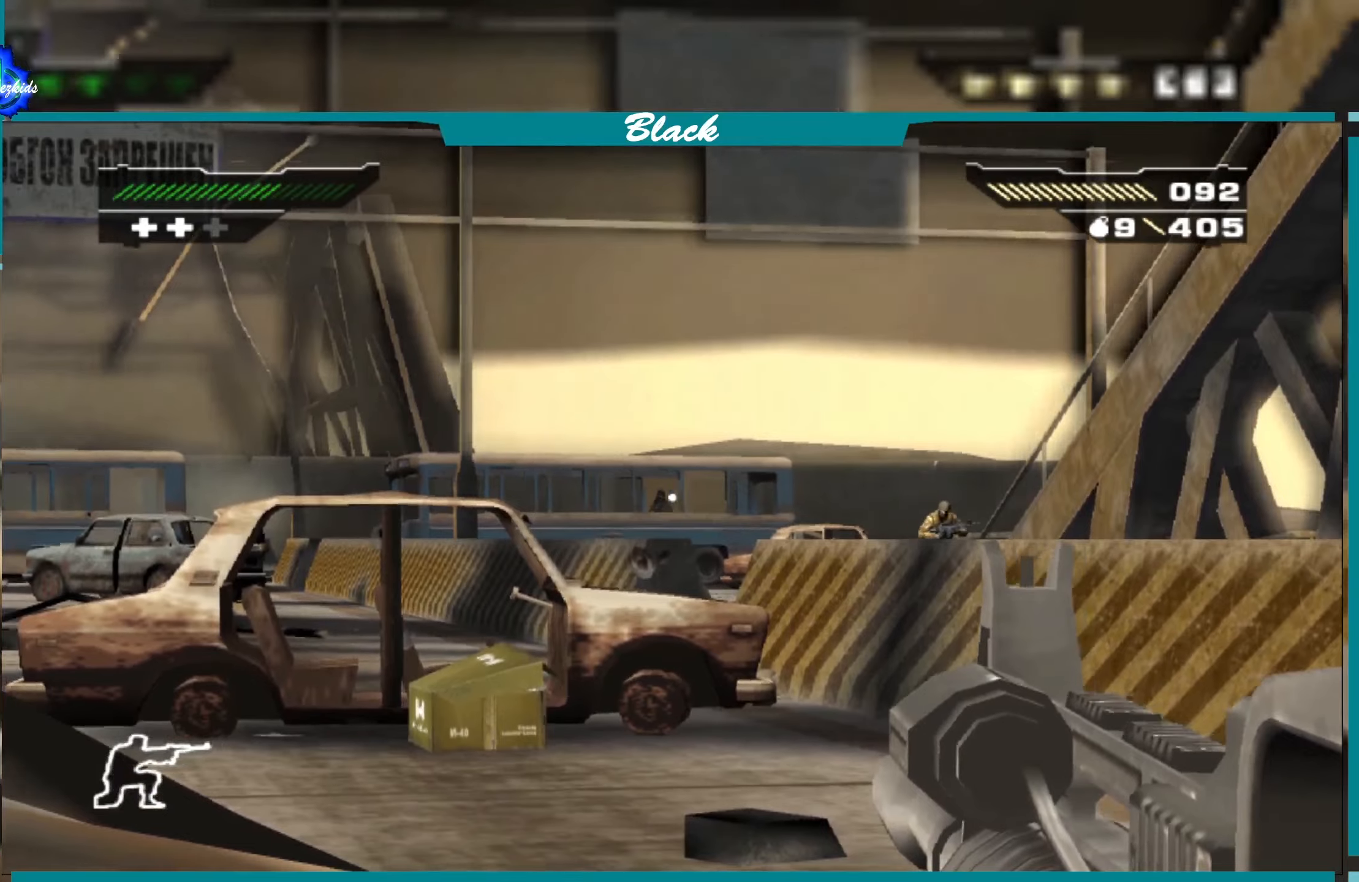
{"buttons": ["L1"], "left_stick": "center", "right_stick": "center", "events": []}
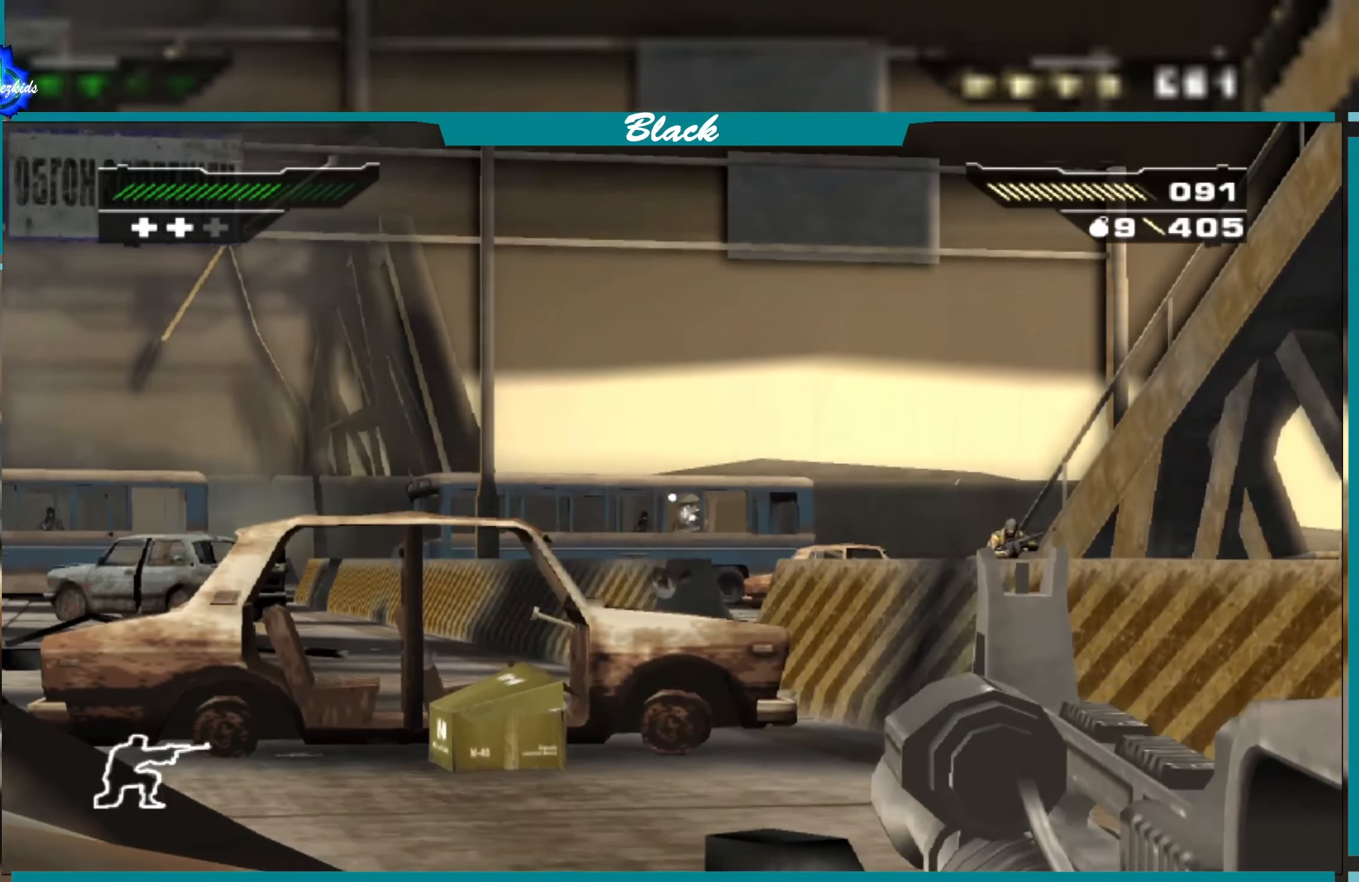
{"buttons": ["L1"], "left_stick": "center", "right_stick": "center", "events": [[233, "right_stick", "left"], [433, "right_stick", "center"]]}
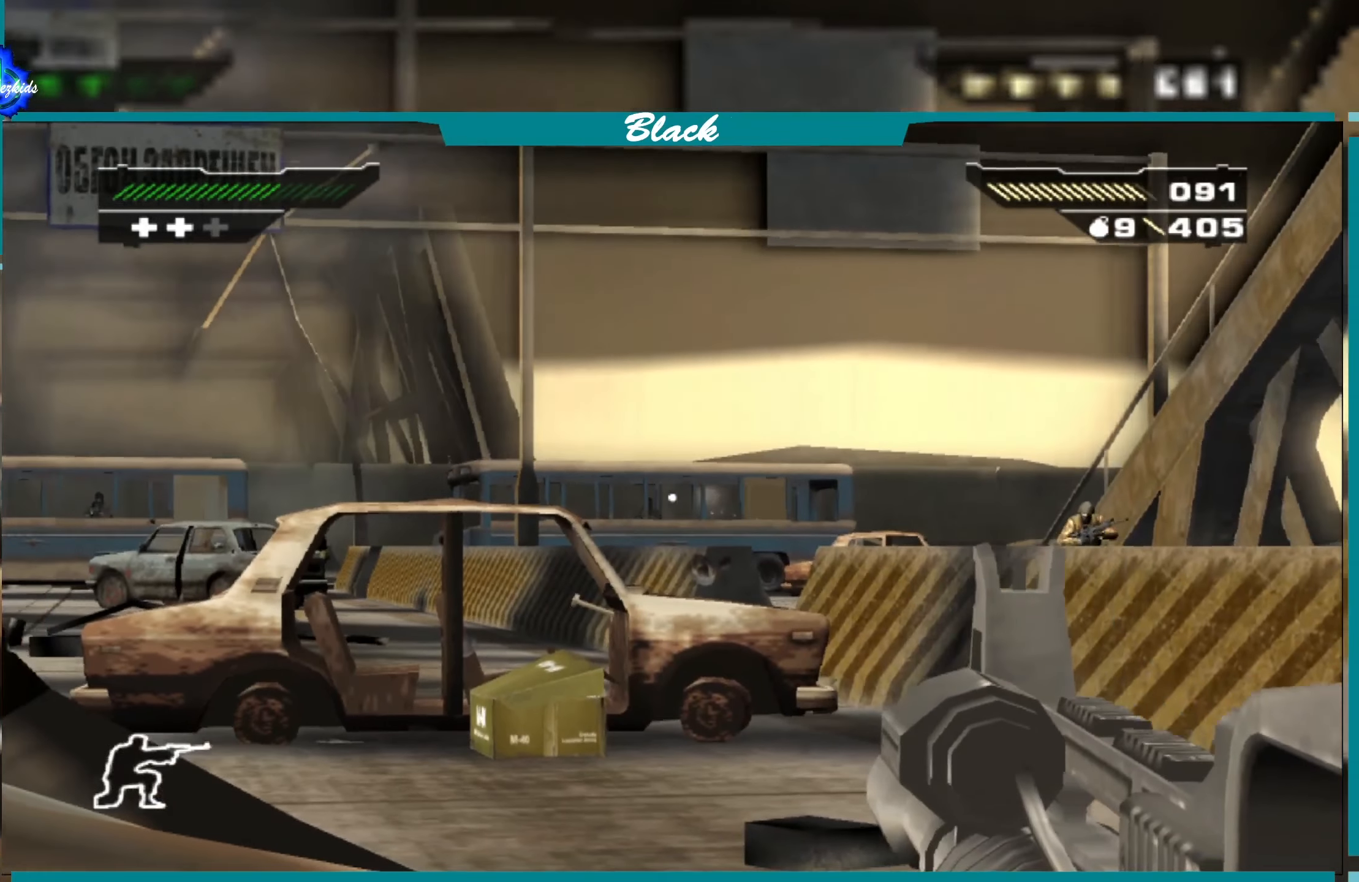
{"buttons": ["L1"], "left_stick": "center", "right_stick": "center", "events": [[250, "R1", "down"], [367, "R1", "up"]]}
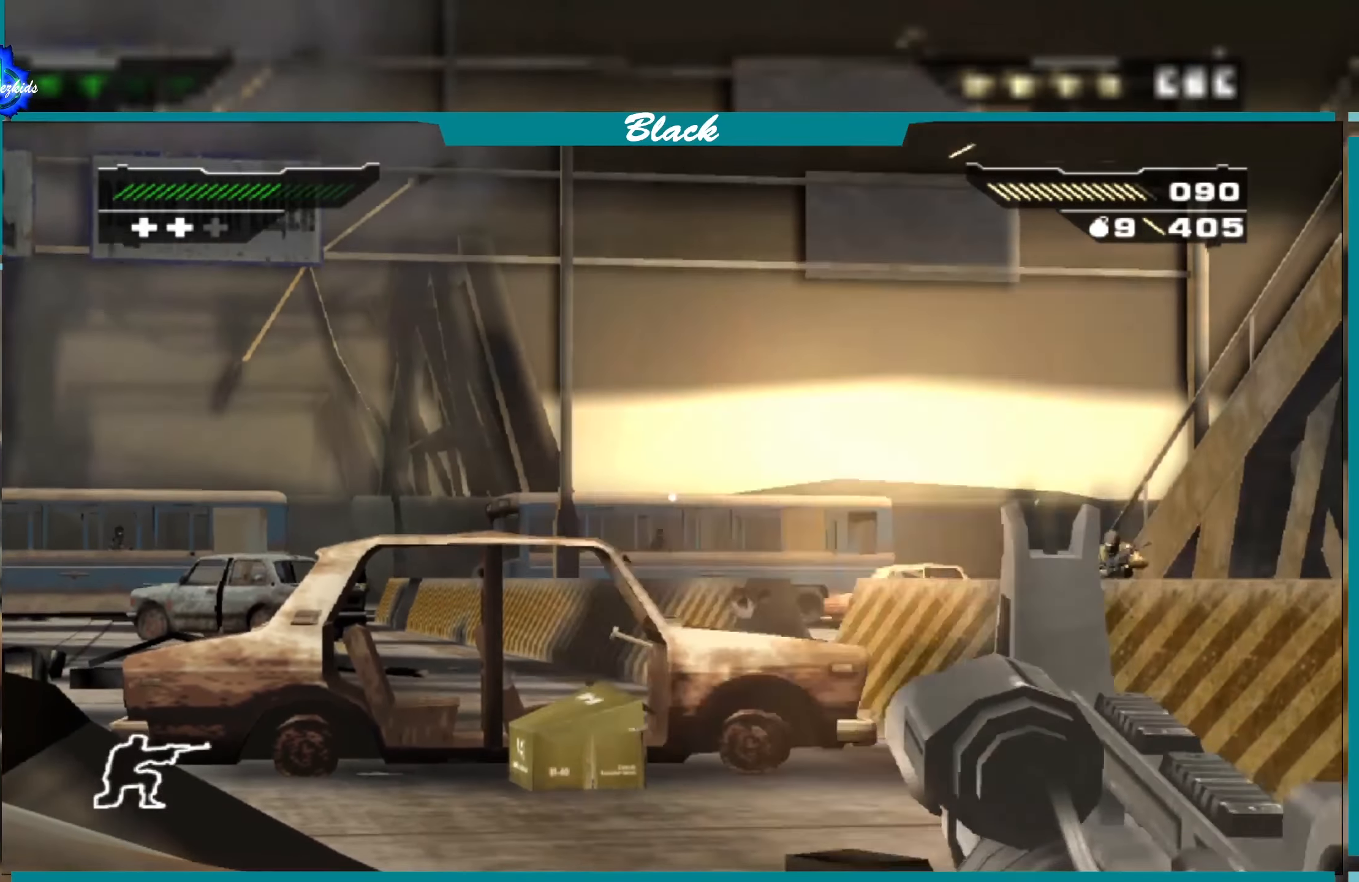
{"buttons": ["L1"], "left_stick": "center", "right_stick": "center", "events": [[300, "right_stick", "down-right"], [433, "right_stick", "center"]]}
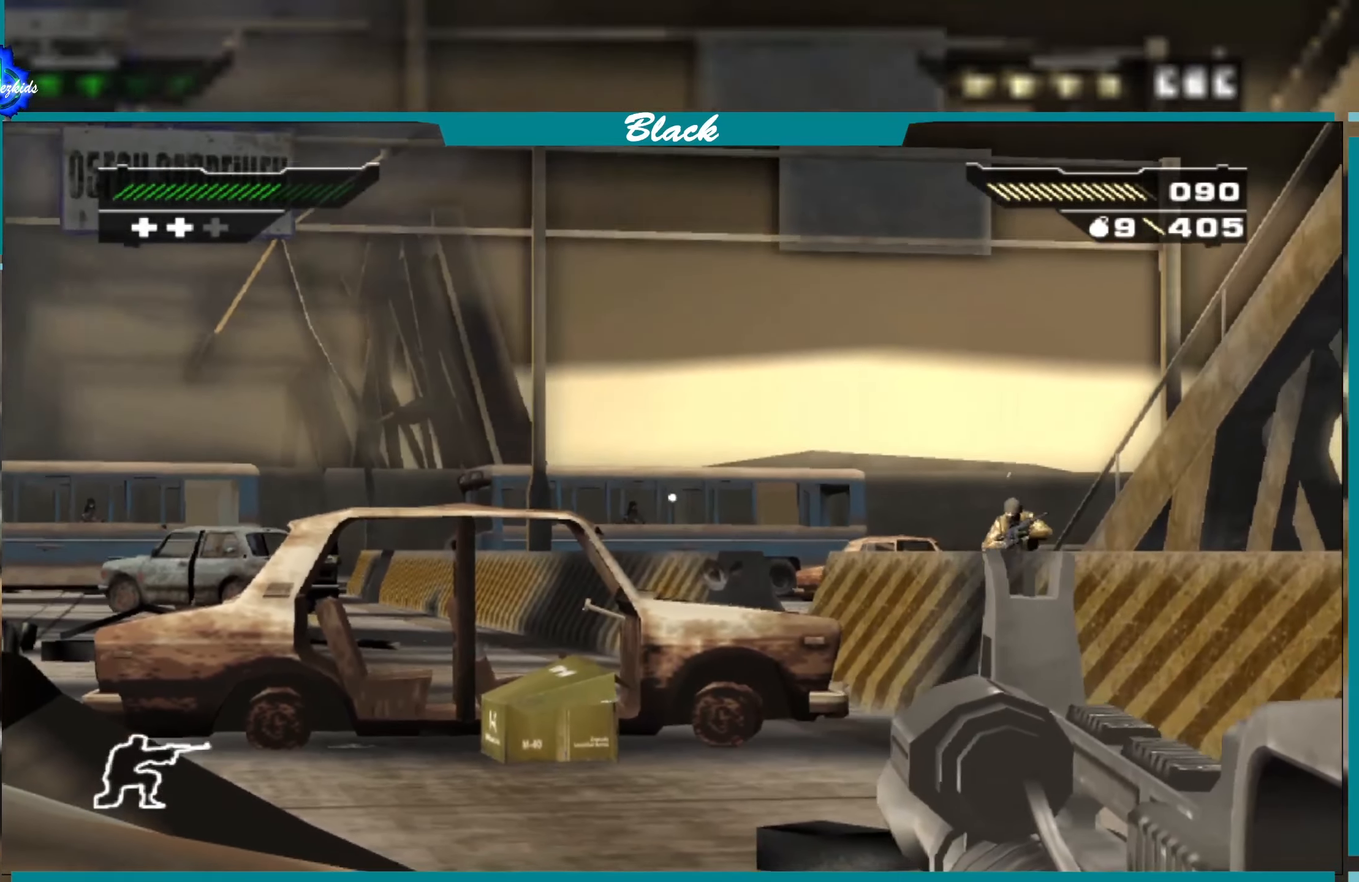
{"buttons": ["L1"], "left_stick": "center", "right_stick": "right", "events": [[217, "right_stick", "right"]]}
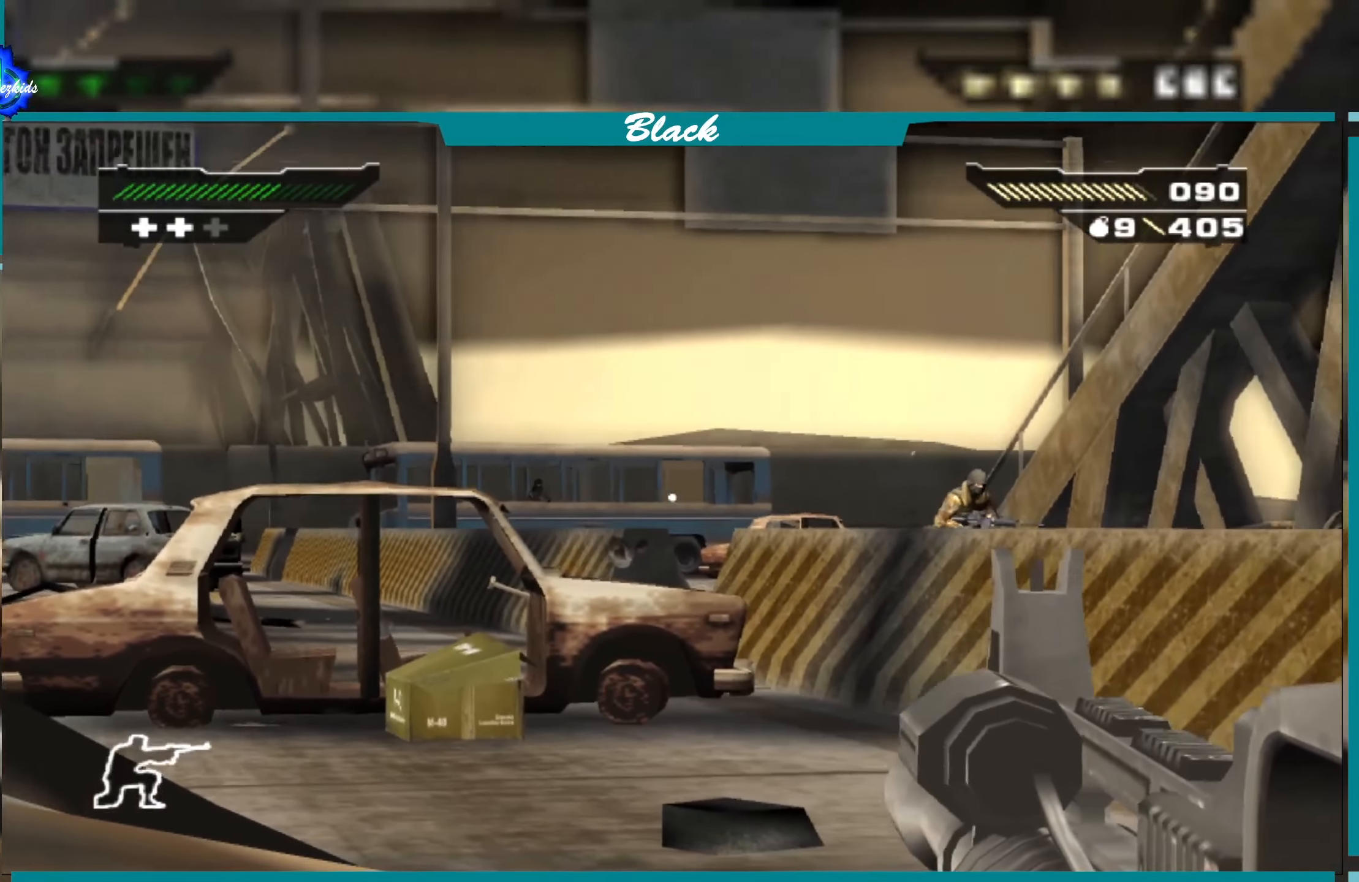
{"buttons": ["L1"], "left_stick": "center", "right_stick": "right", "events": [[33, "right_stick", "center"], [367, "right_stick", "right"]]}
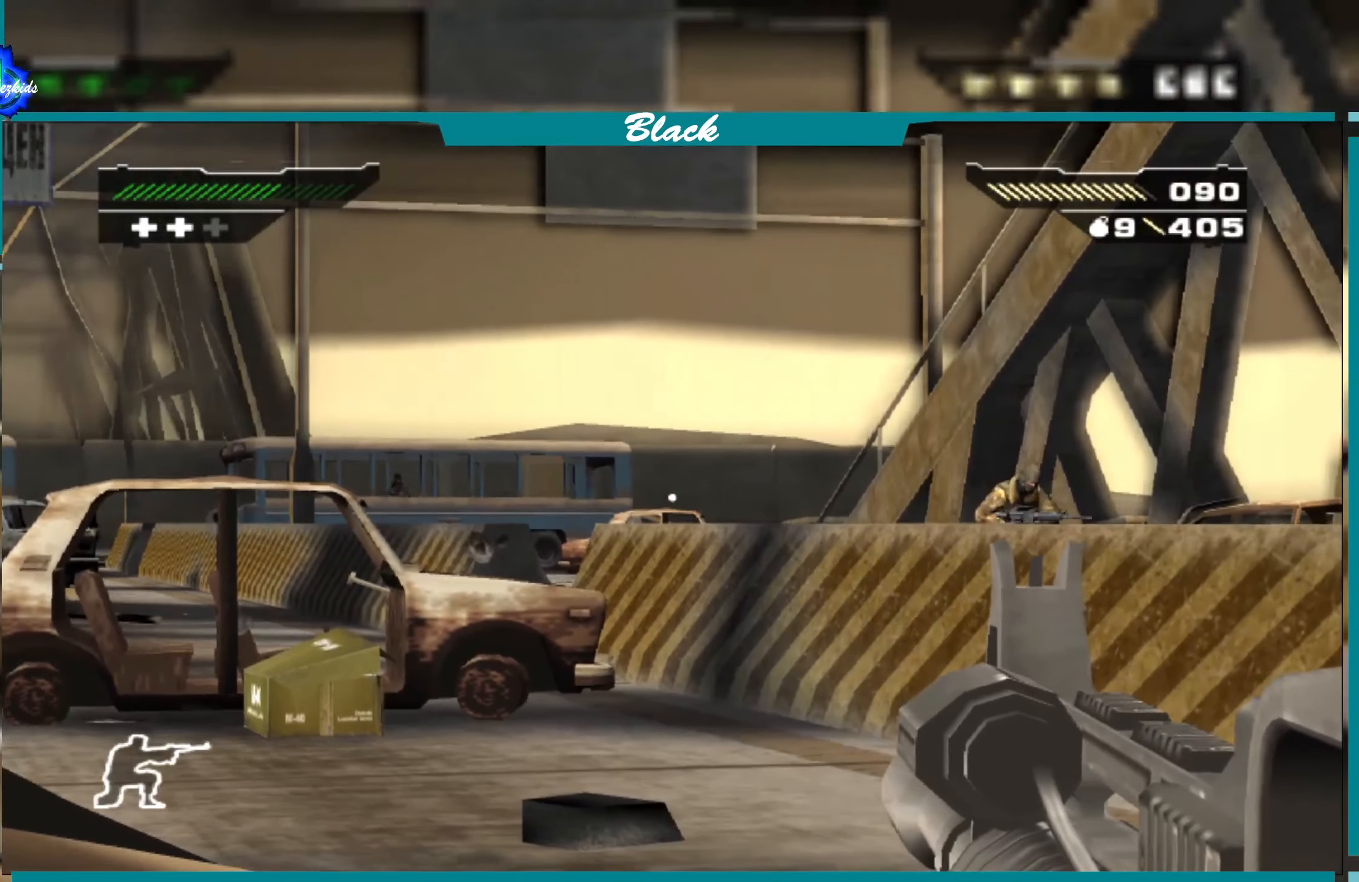
{"buttons": [], "left_stick": "center", "right_stick": "right", "events": [[450, "L1", "up"]]}
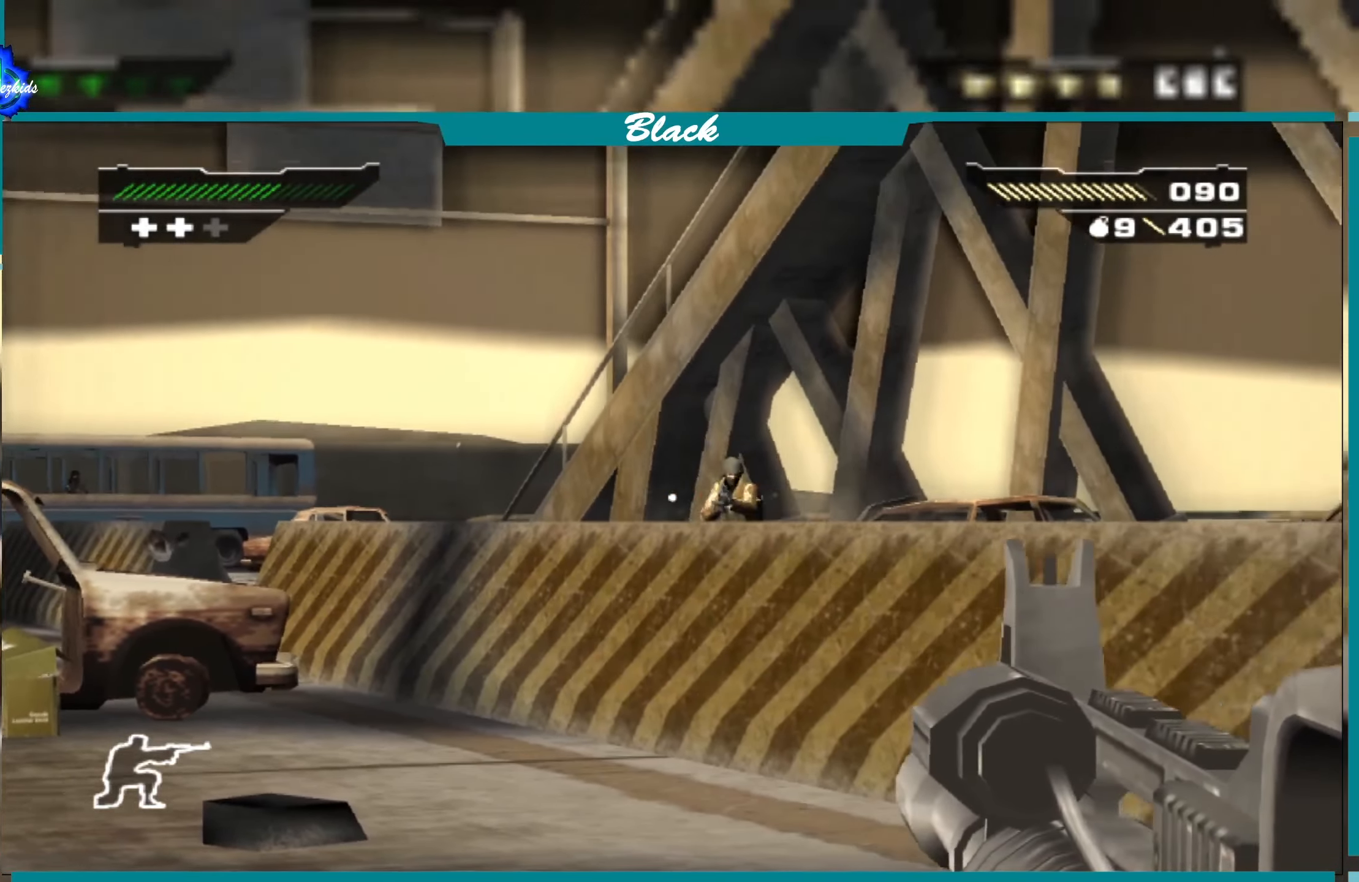
{"buttons": [], "left_stick": "center", "right_stick": "center", "events": [[17, "right_stick", "center"], [250, "right_stick", "left"], [350, "right_stick", "center"]]}
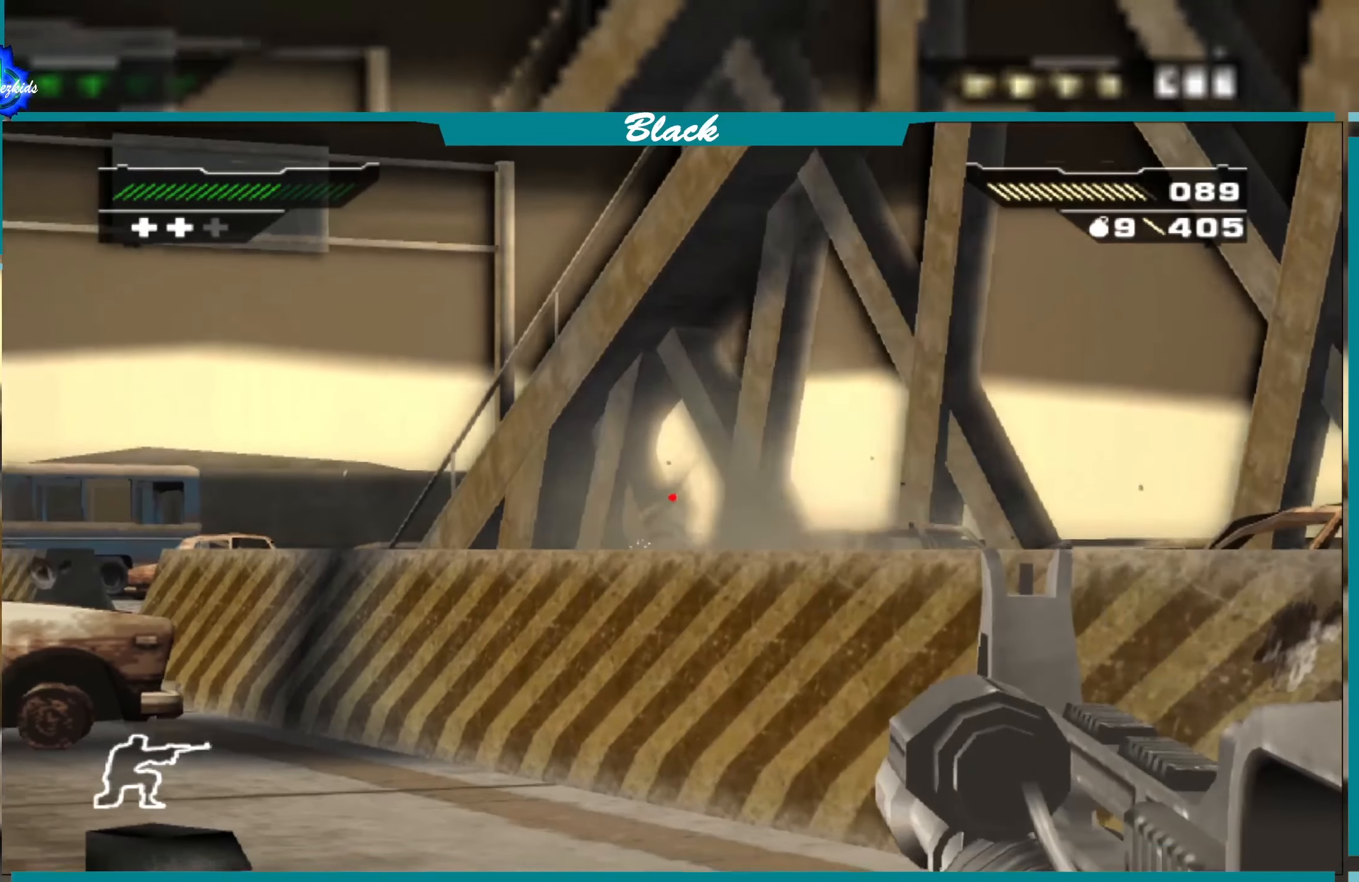
{"buttons": ["L1"], "left_stick": "center", "right_stick": "center", "events": [[217, "L1", "down"], [283, "R1", "down"], [333, "R1", "up"]]}
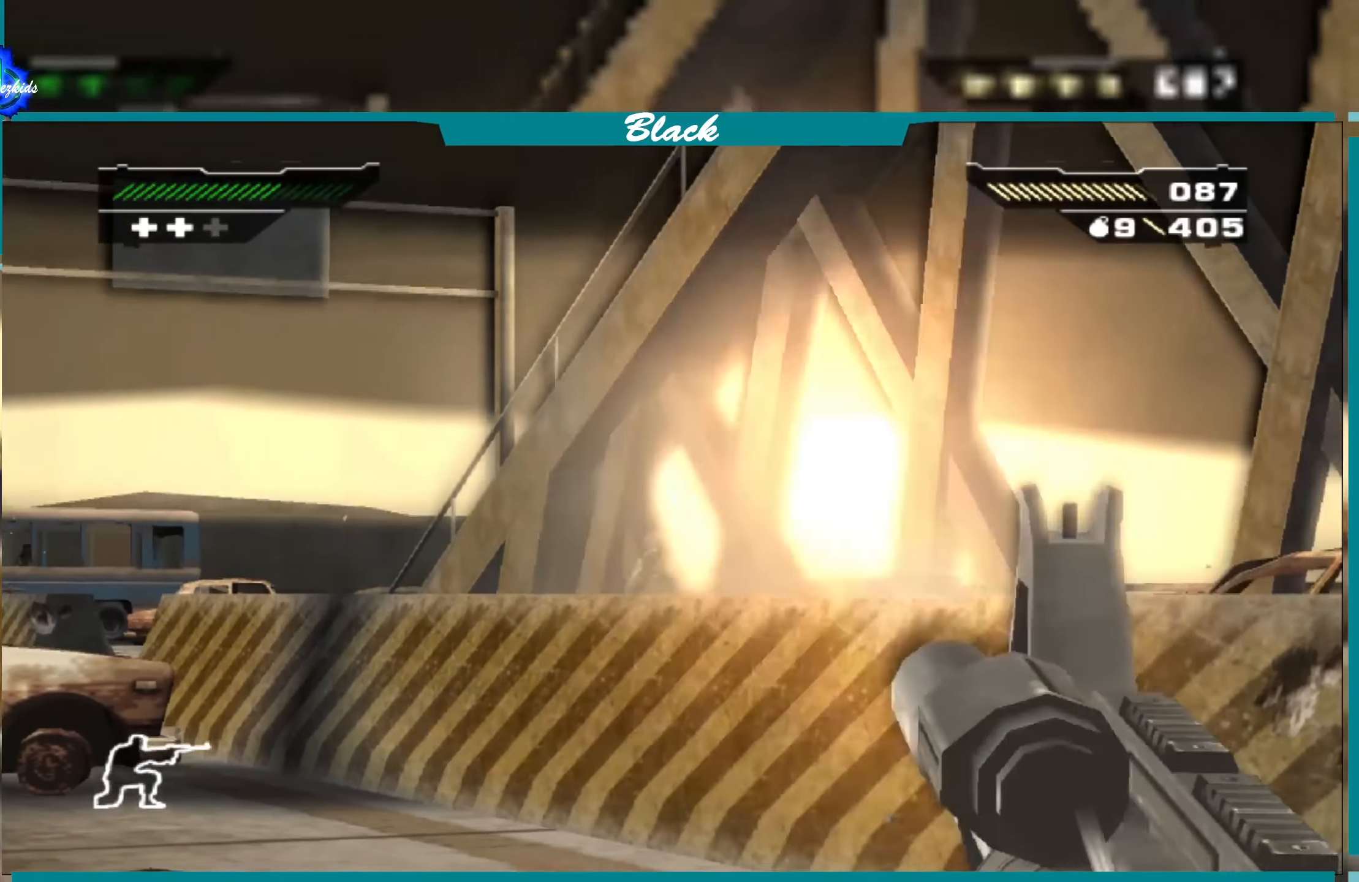
{"buttons": ["L1"], "left_stick": "center", "right_stick": "center", "events": [[133, "right_stick", "left"], [200, "right_stick", "center"], [300, "L1", "up"], [484, "L1", "down"]]}
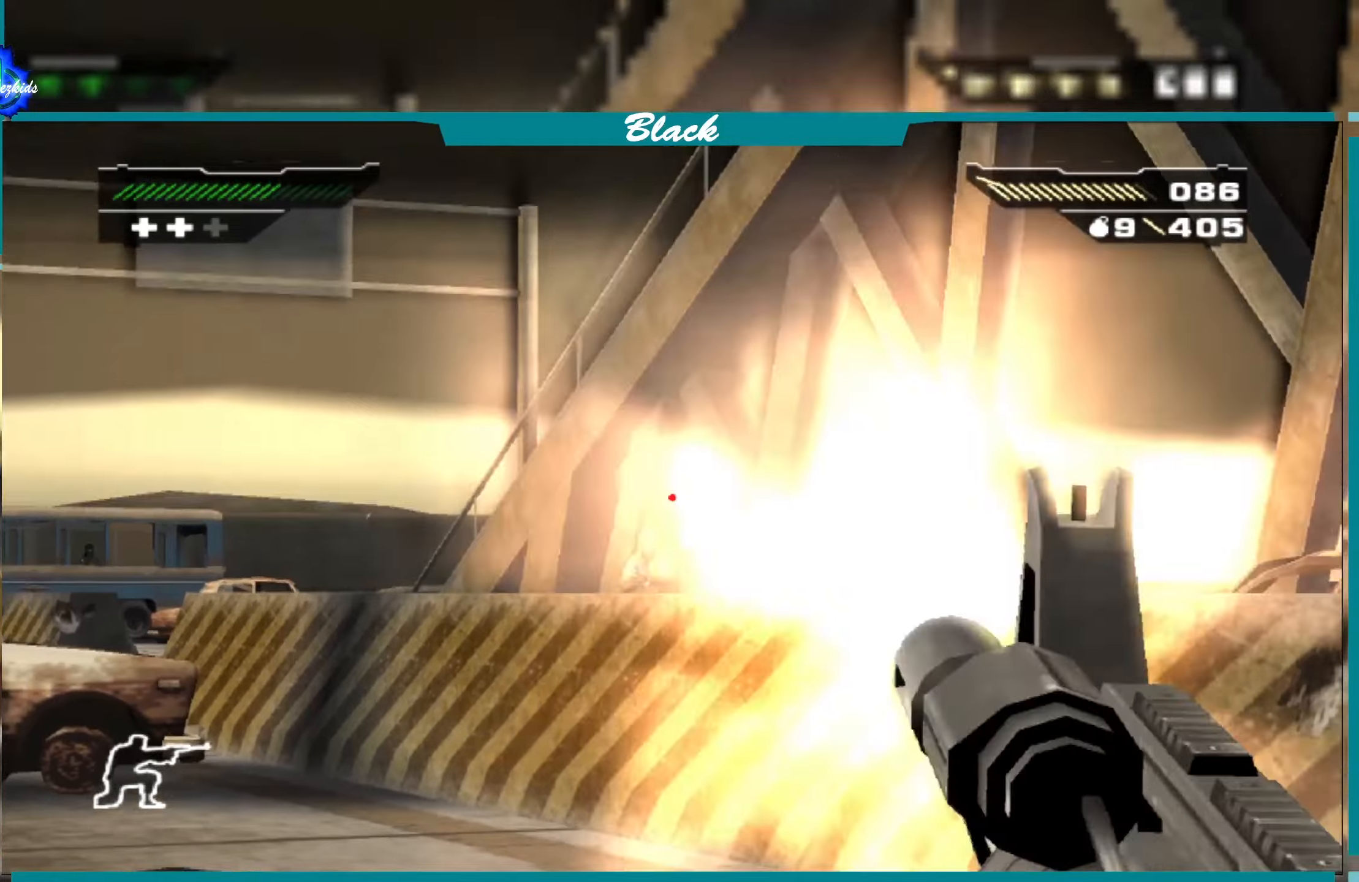
{"buttons": [], "left_stick": "center", "right_stick": "center", "events": [[234, "right_stick", "down-left"], [317, "L1", "up"], [384, "right_stick", "center"]]}
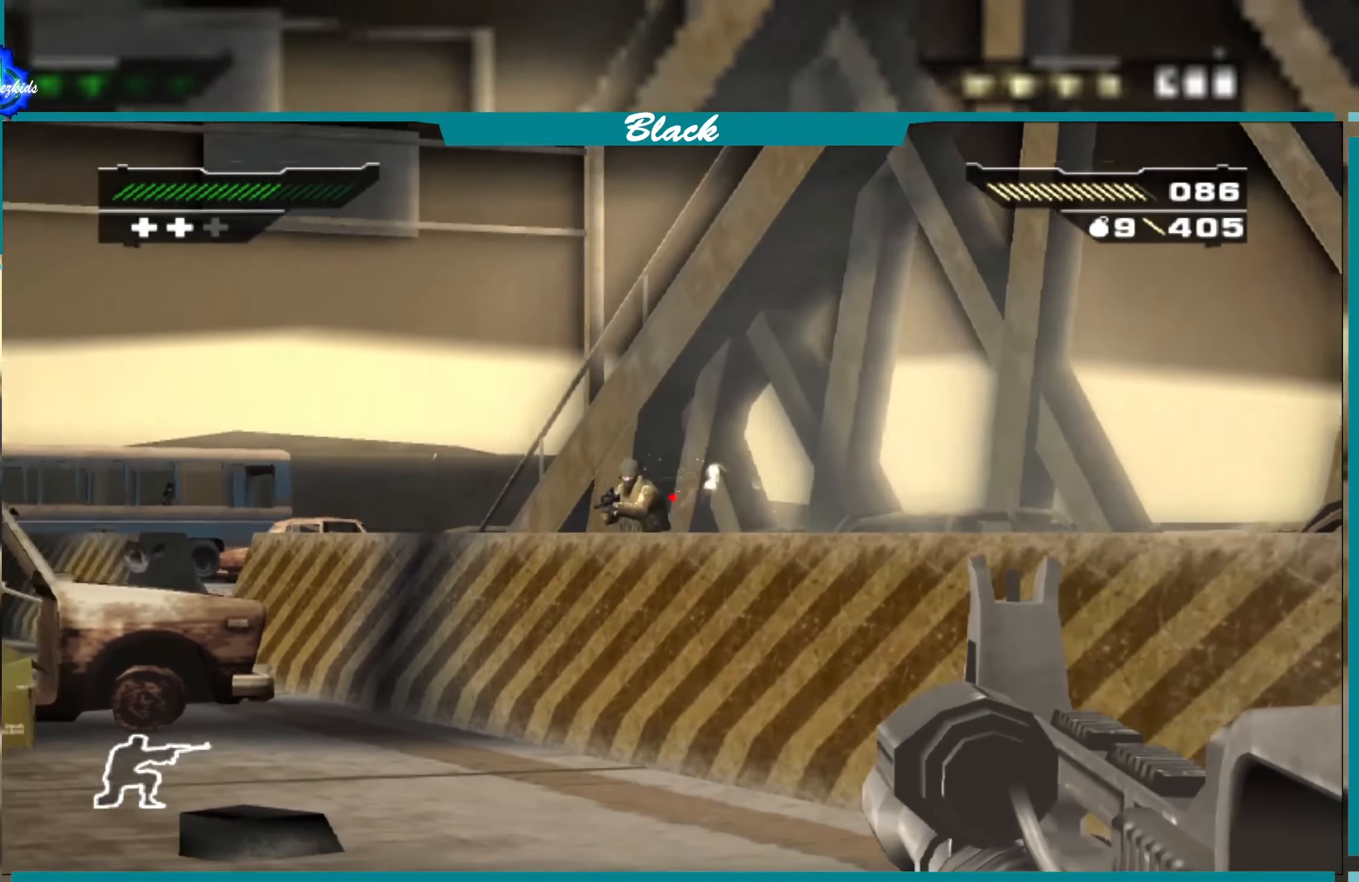
{"buttons": ["L1"], "left_stick": "center", "right_stick": "center", "events": [[167, "right_stick", "left"], [367, "right_stick", "center"], [484, "L1", "down"]]}
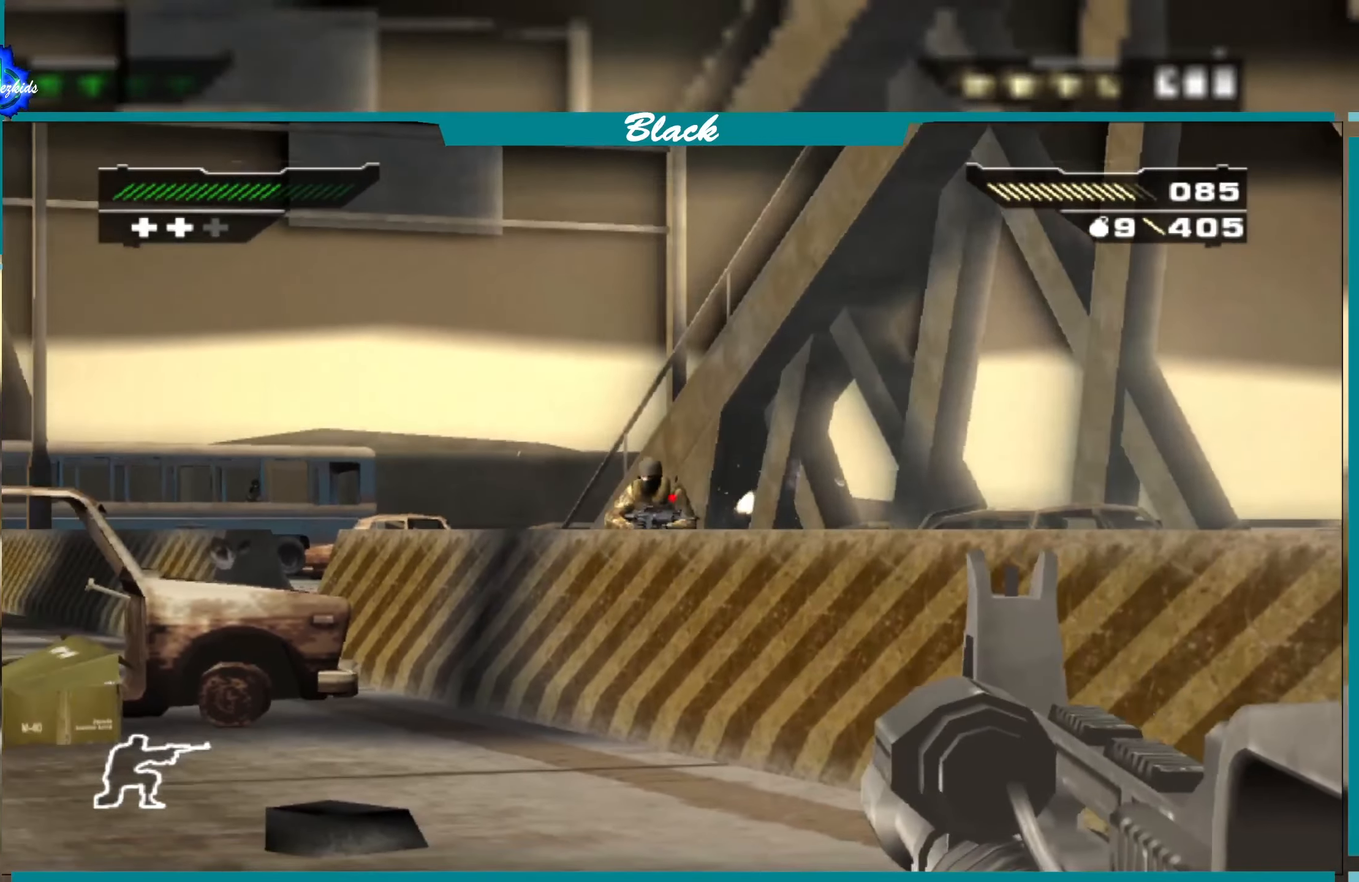
{"buttons": ["L1"], "left_stick": "center", "right_stick": "left", "events": [[284, "right_stick", "left"]]}
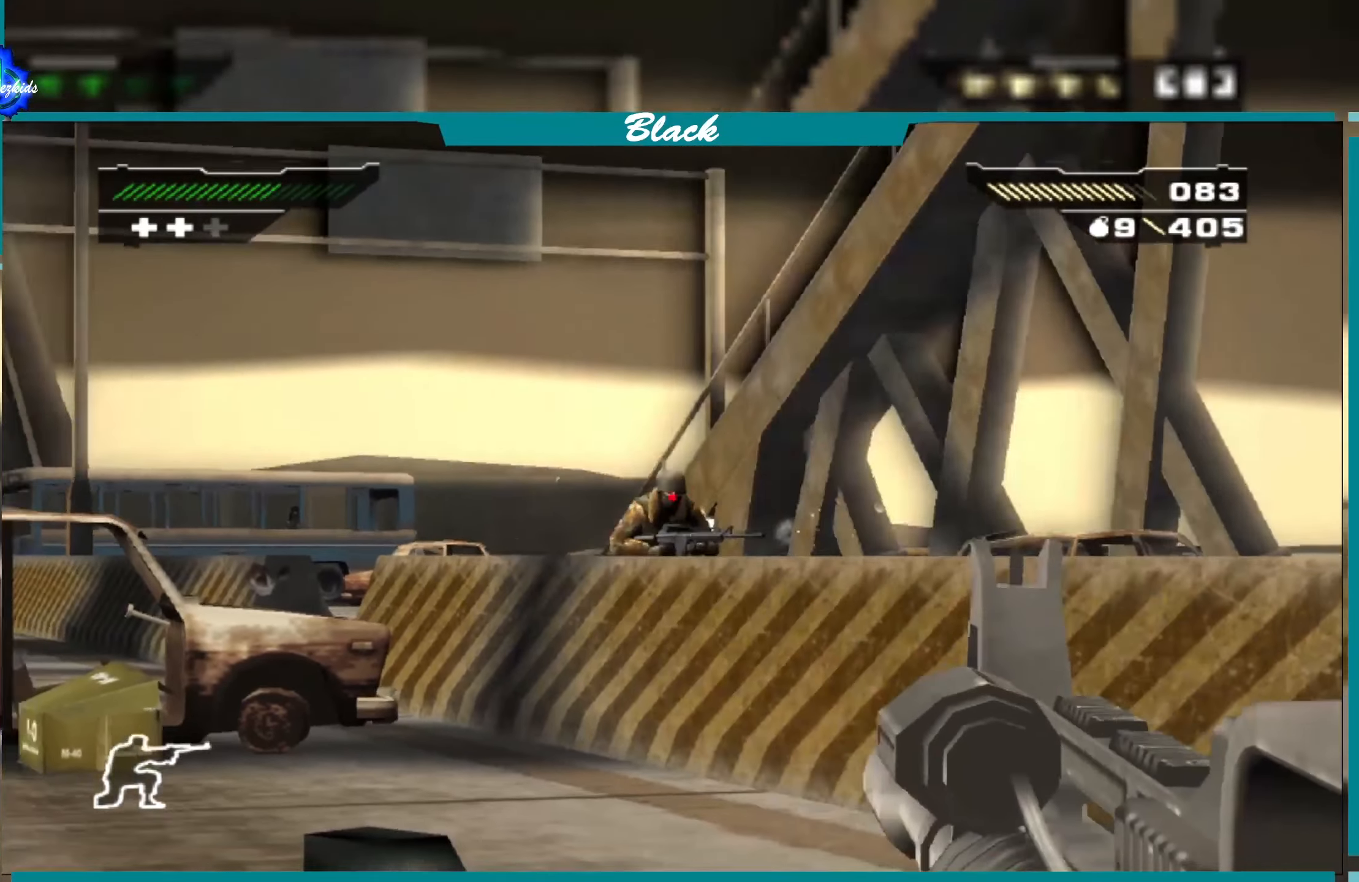
{"buttons": ["L1", "R1"], "left_stick": "center", "right_stick": "right", "events": [[84, "right_stick", "center"], [117, "R1", "down"], [217, "R1", "up"], [317, "right_stick", "right"], [500, "R1", "down"]]}
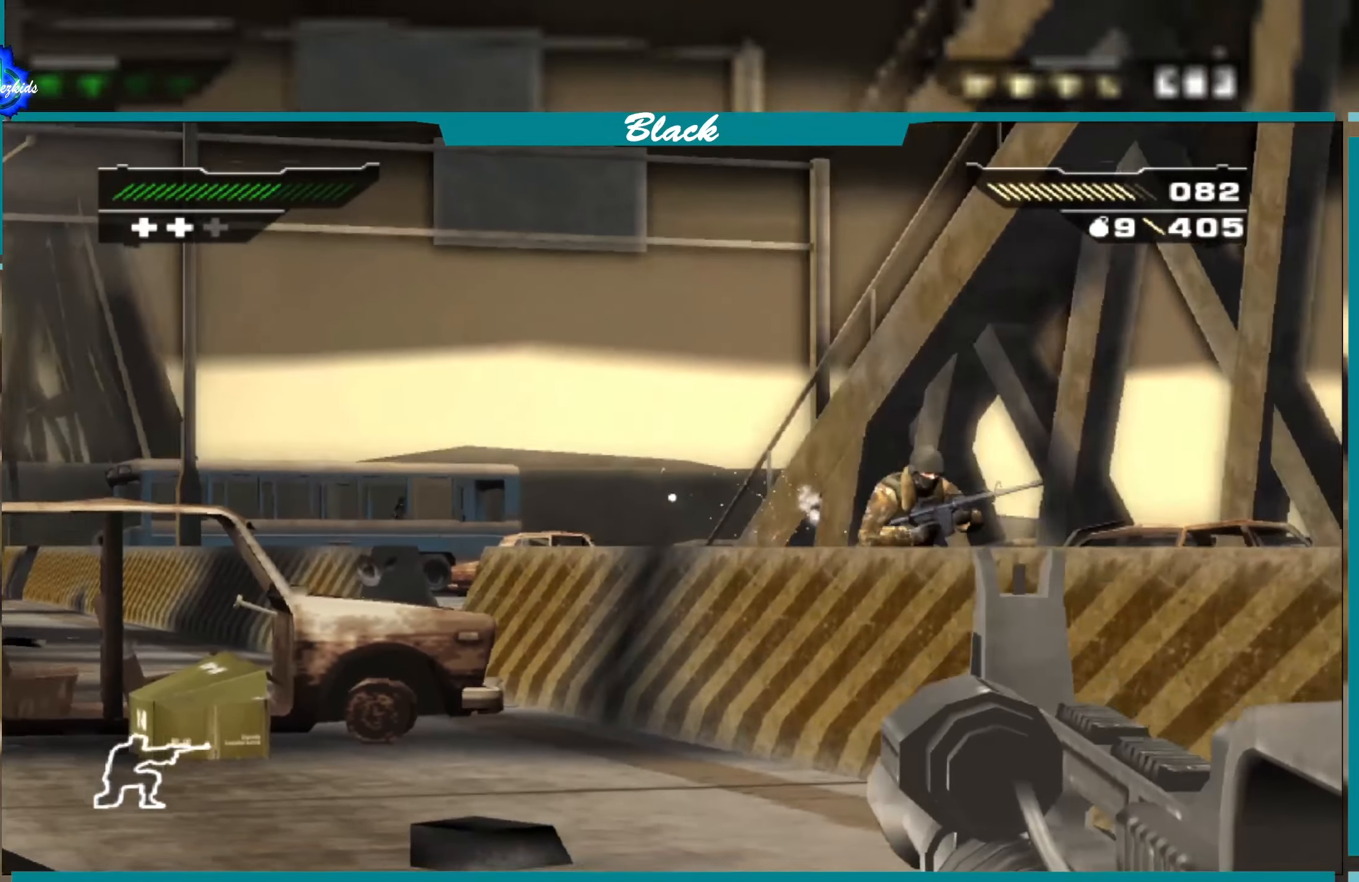
{"buttons": ["L1"], "left_stick": "center", "right_stick": "right", "events": [[117, "R1", "up"], [317, "L1", "up"], [450, "L1", "down"]]}
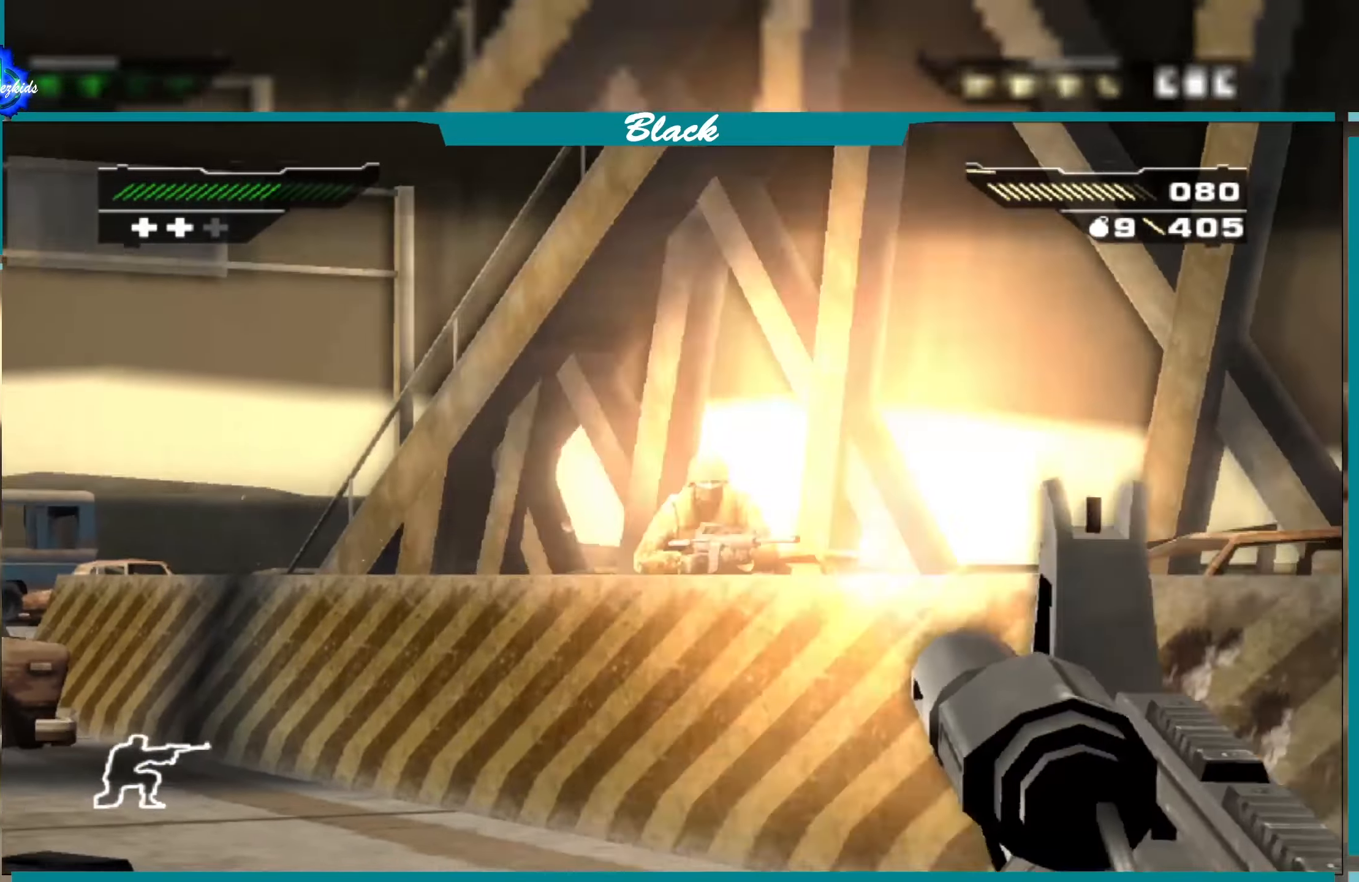
{"buttons": ["L1", "R1"], "left_stick": "center", "right_stick": "left", "events": [[17, "L1", "up"], [150, "L1", "down"], [167, "R1", "down"], [217, "right_stick", "center"], [267, "R1", "up"], [284, "right_stick", "left"], [417, "R1", "down"]]}
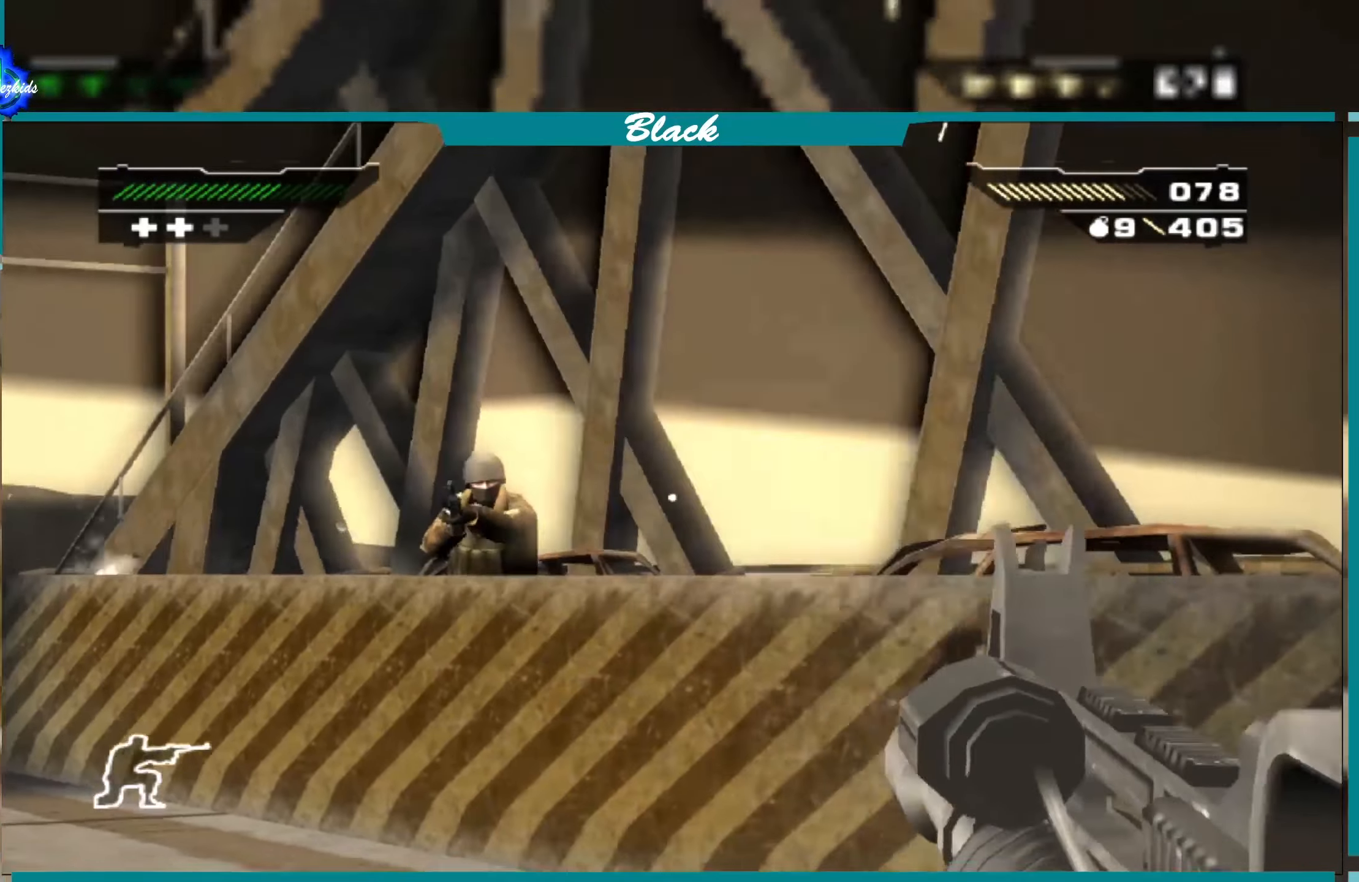
{"buttons": ["L1", "R1"], "left_stick": "center", "right_stick": "right", "events": [[34, "R1", "up"], [134, "R1", "down"], [184, "right_stick", "center"], [217, "L1", "up"], [234, "R1", "up"], [300, "L1", "down"], [317, "R1", "down"], [434, "R1", "up"], [434, "right_stick", "right"], [450, "L1", "up"], [484, "R1", "down"], [500, "L1", "down"]]}